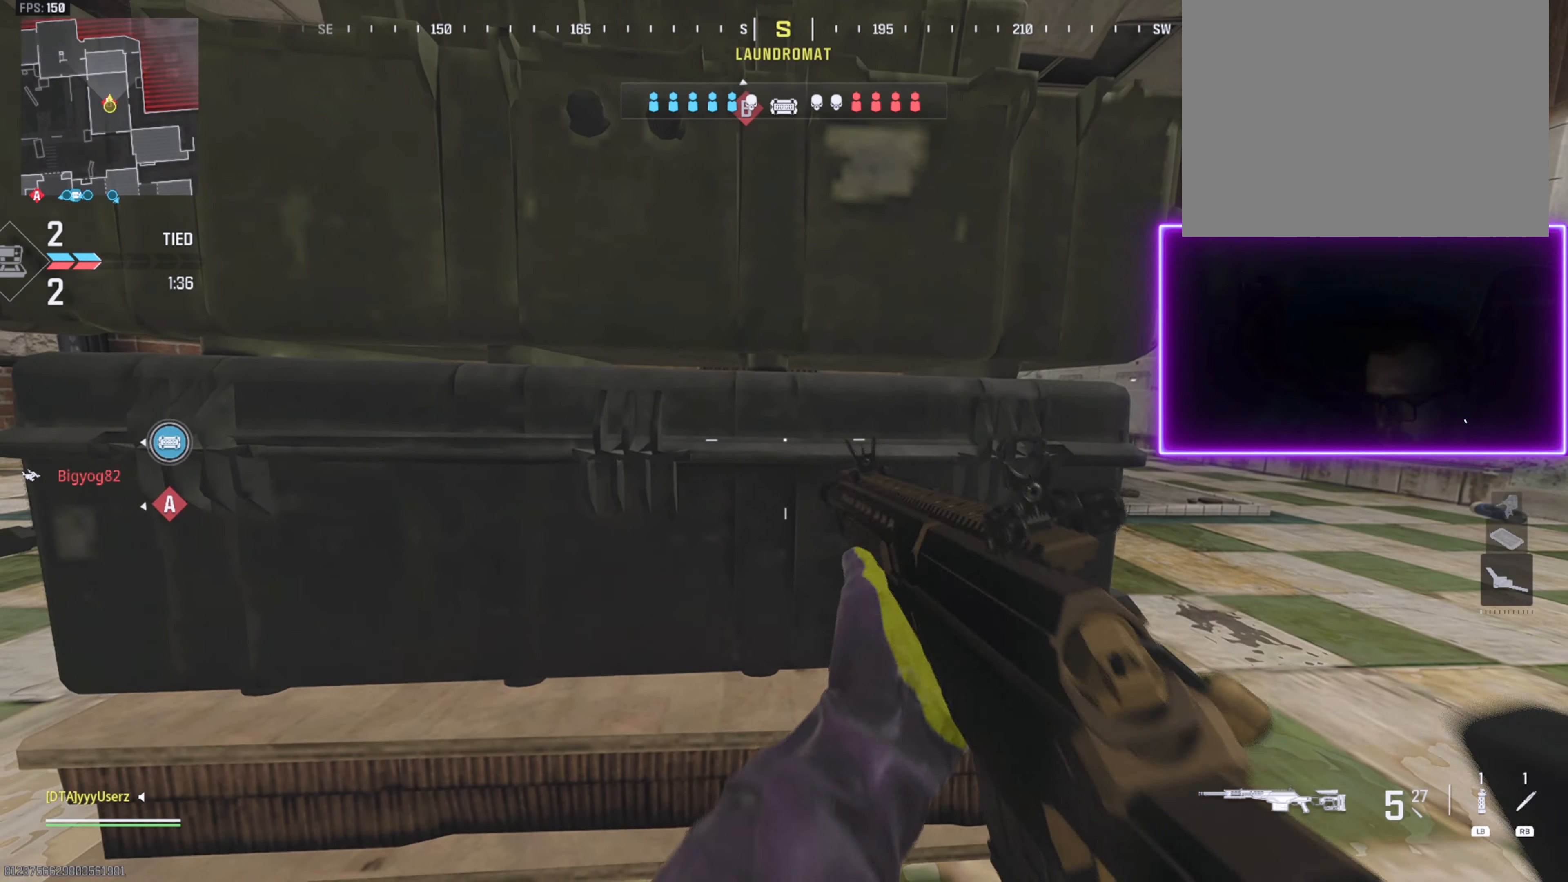
Gameplay with a controller (PlayStation layout); each line is a JSON object with the inputs held at the frame after it (dt_ms = milliseconds from this image to that frame). "events" lists button and stick changes between this image and that frame as [ms after this image, input, new state], when the widget could be followed in between.
{"dt_ms": 500, "buttons": [], "left_stick": "up", "right_stick": "center", "events": [[16, "left_stick", "left"], [83, "R3", "down"], [166, "R3", "up"], [183, "right_stick", "right"], [216, "left_stick", "up"], [383, "L3", "down"], [383, "right_stick", "center"], [466, "L3", "up"]]}
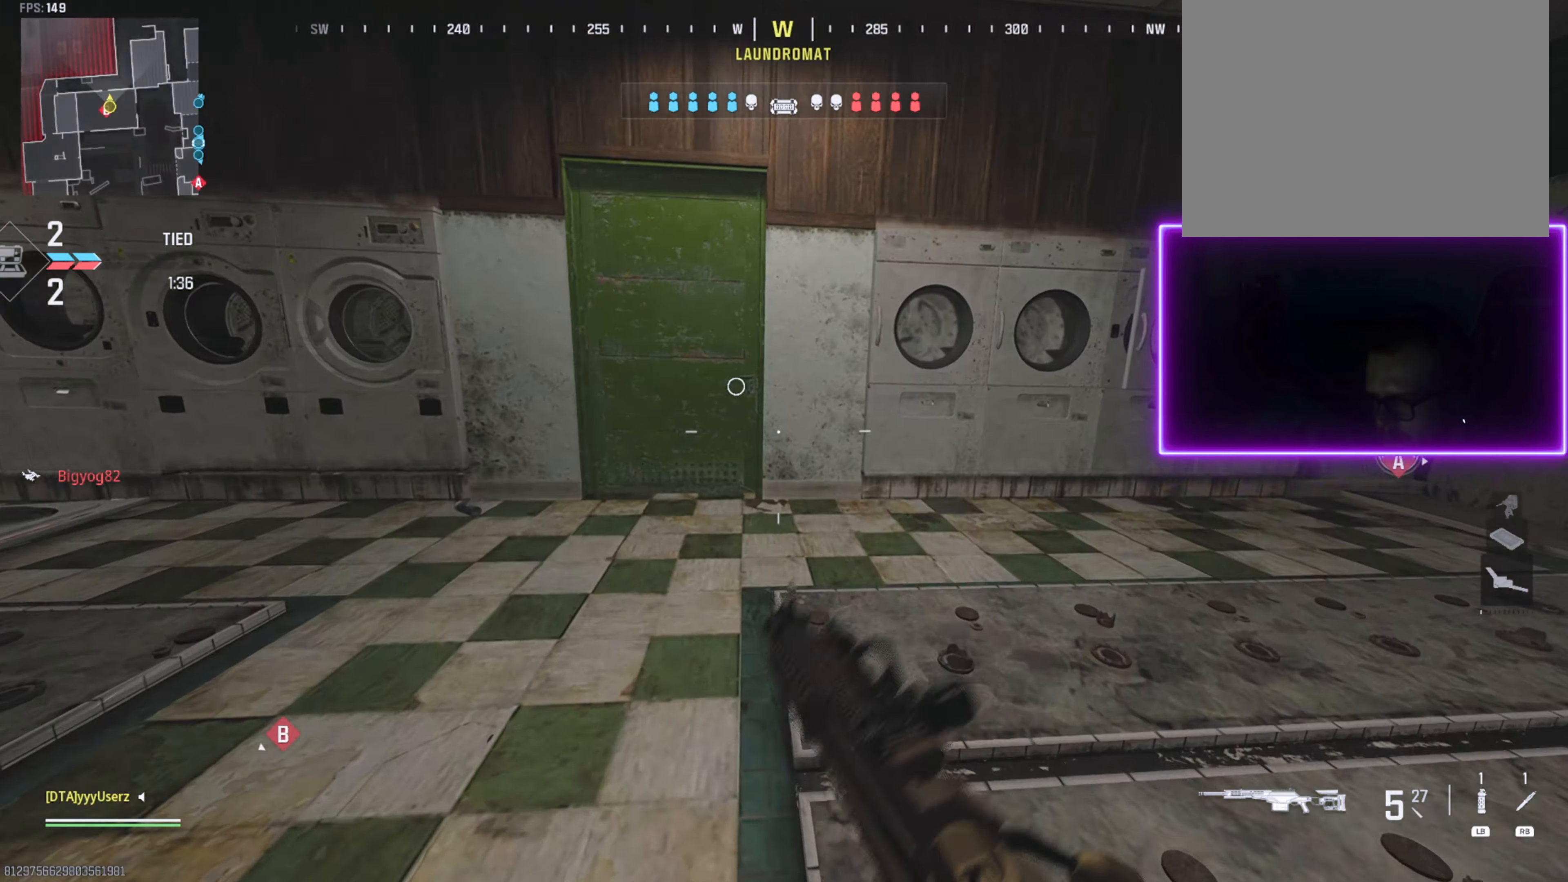
{"dt_ms": 500, "buttons": [], "left_stick": "up", "right_stick": "center", "events": [[50, "L3", "down"], [83, "right_stick", "left"], [183, "L3", "up"], [183, "right_stick", "center"], [333, "right_stick", "right"], [500, "right_stick", "center"]]}
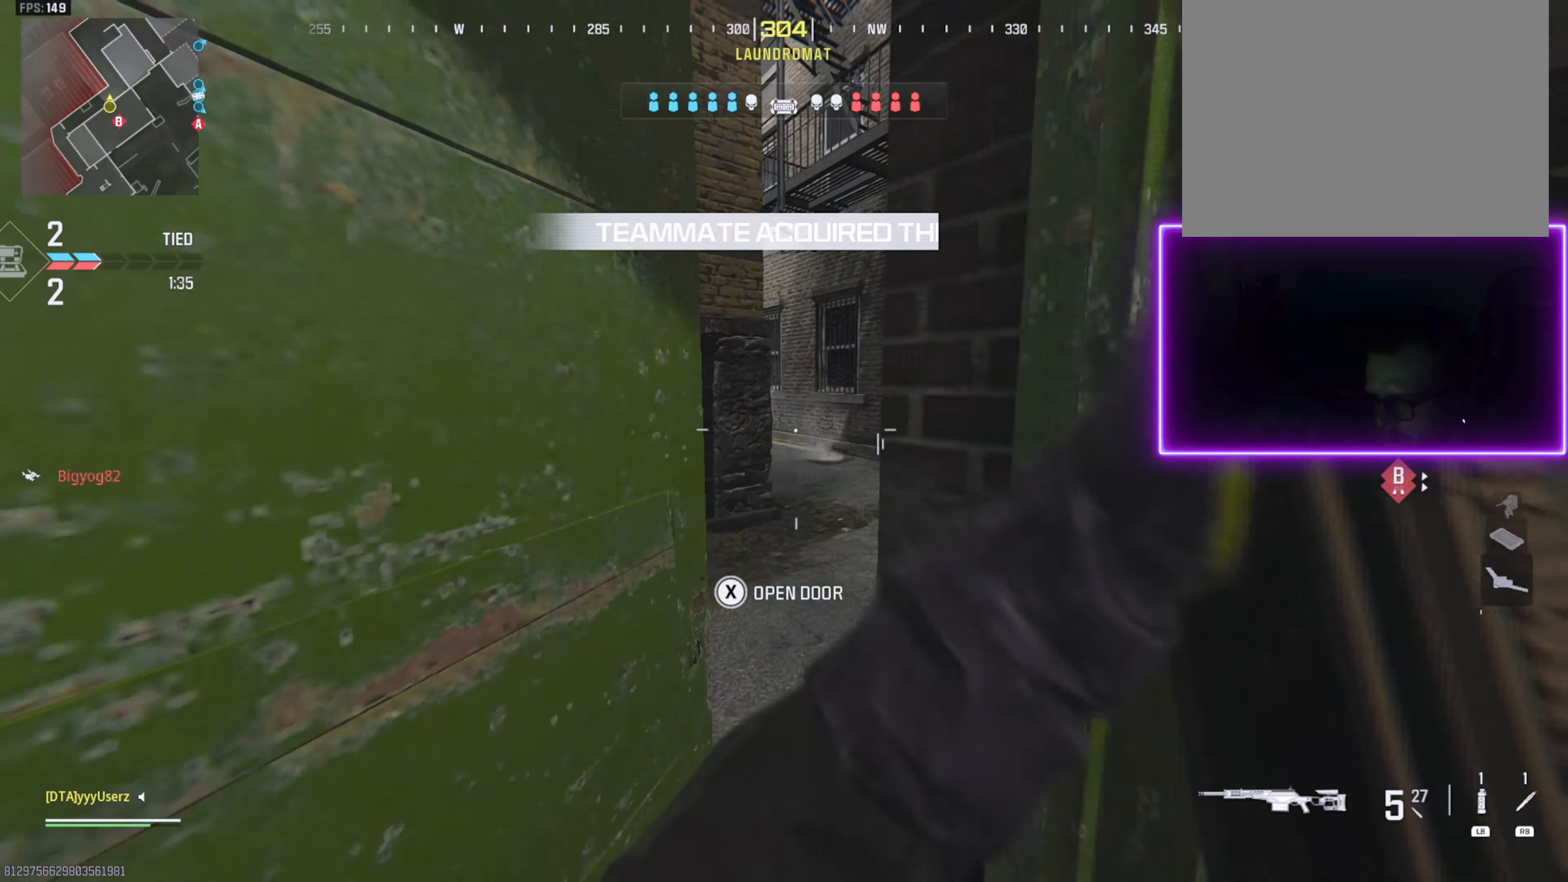
{"dt_ms": 500, "buttons": ["CROSS", "L2"], "left_stick": "down-right", "right_stick": "left", "events": [[50, "right_stick", "right"], [116, "L3", "down"], [216, "right_stick", "left"], [300, "START", "down"], [367, "CROSS", "down"], [367, "L3", "up"], [400, "START", "up"], [400, "left_stick", "right"], [467, "L2", "down"], [500, "left_stick", "down-right"]]}
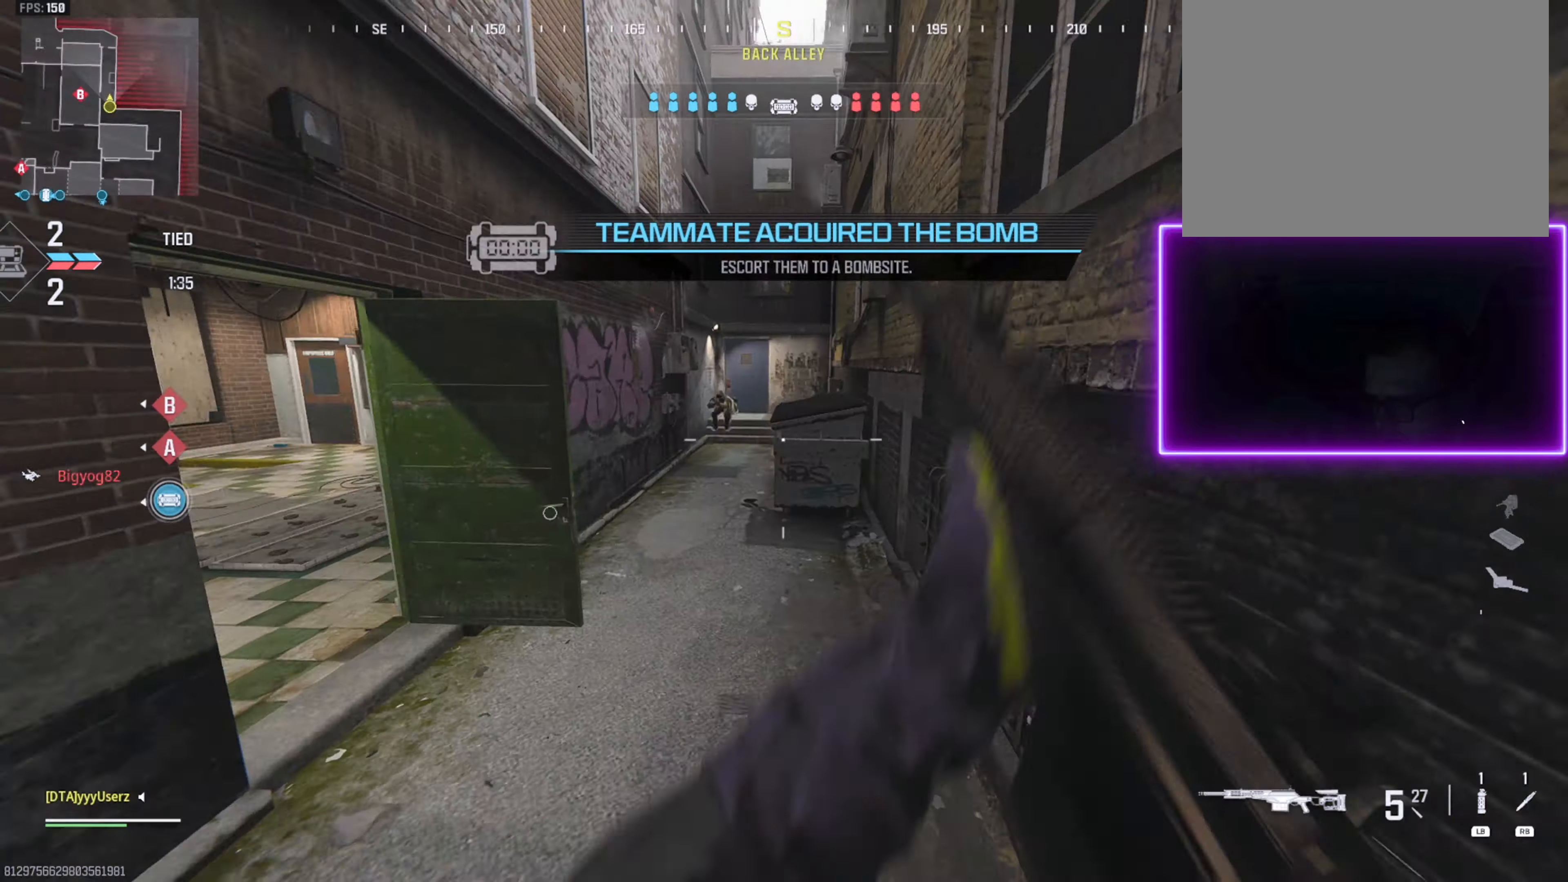
{"dt_ms": 500, "buttons": [], "left_stick": "up", "right_stick": "left", "events": [[17, "CROSS", "up"], [50, "right_stick", "center"], [200, "L2", "up"], [267, "right_stick", "up-left"], [383, "right_stick", "right"], [433, "left_stick", "up-right"], [483, "right_stick", "left"], [500, "left_stick", "up"]]}
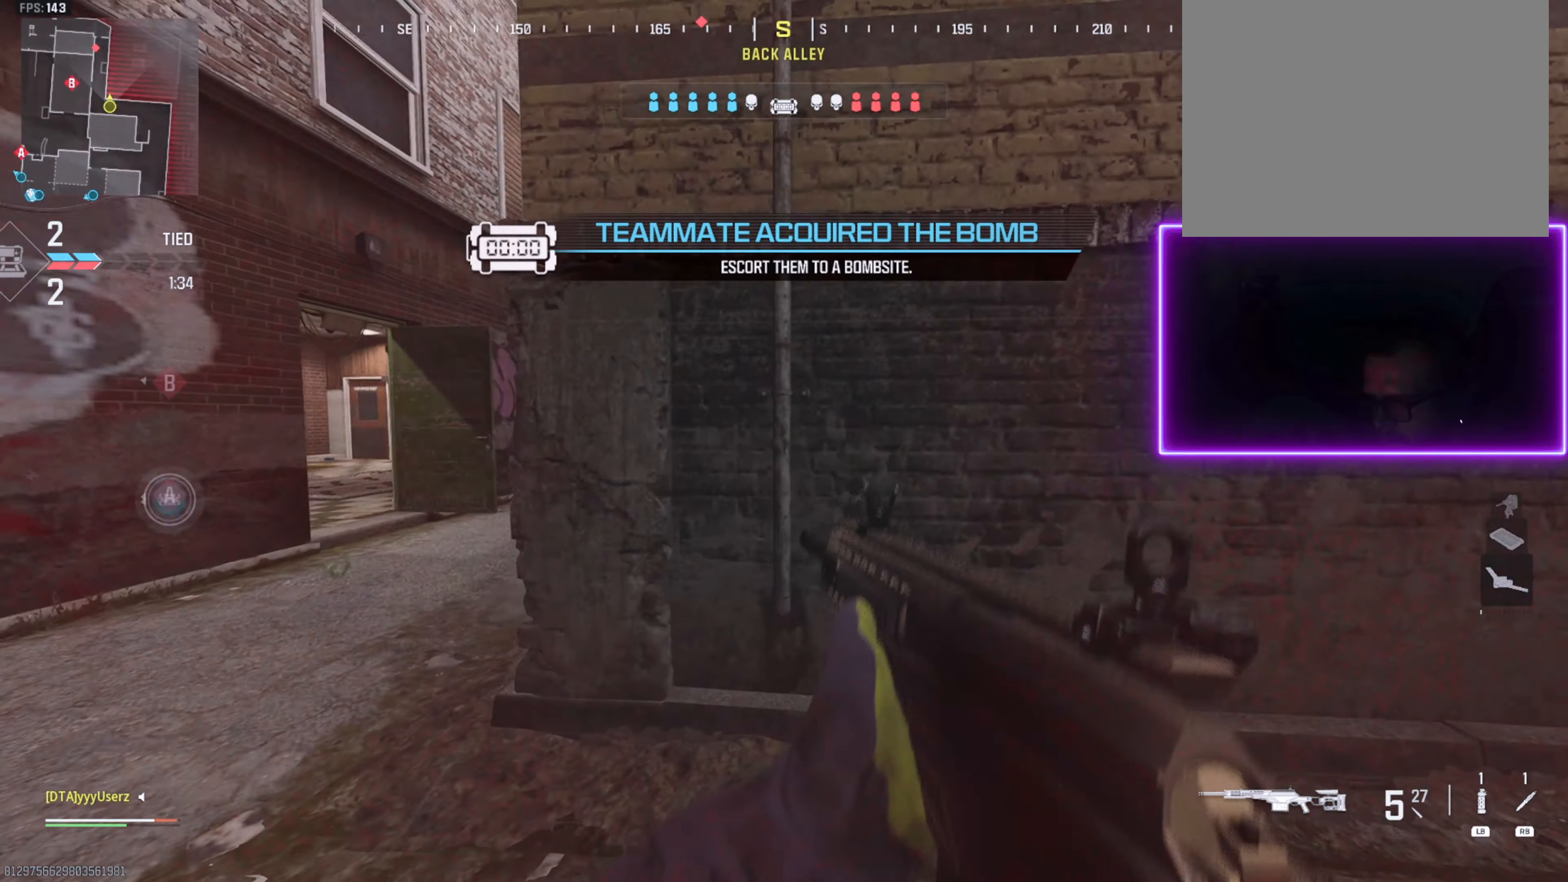
{"dt_ms": 500, "buttons": ["L2"], "left_stick": "up-left", "right_stick": "up-left", "events": [[83, "L2", "down"], [100, "right_stick", "center"], [117, "left_stick", "up-left"], [267, "L2", "up"], [383, "right_stick", "up-left"], [400, "L2", "down"]]}
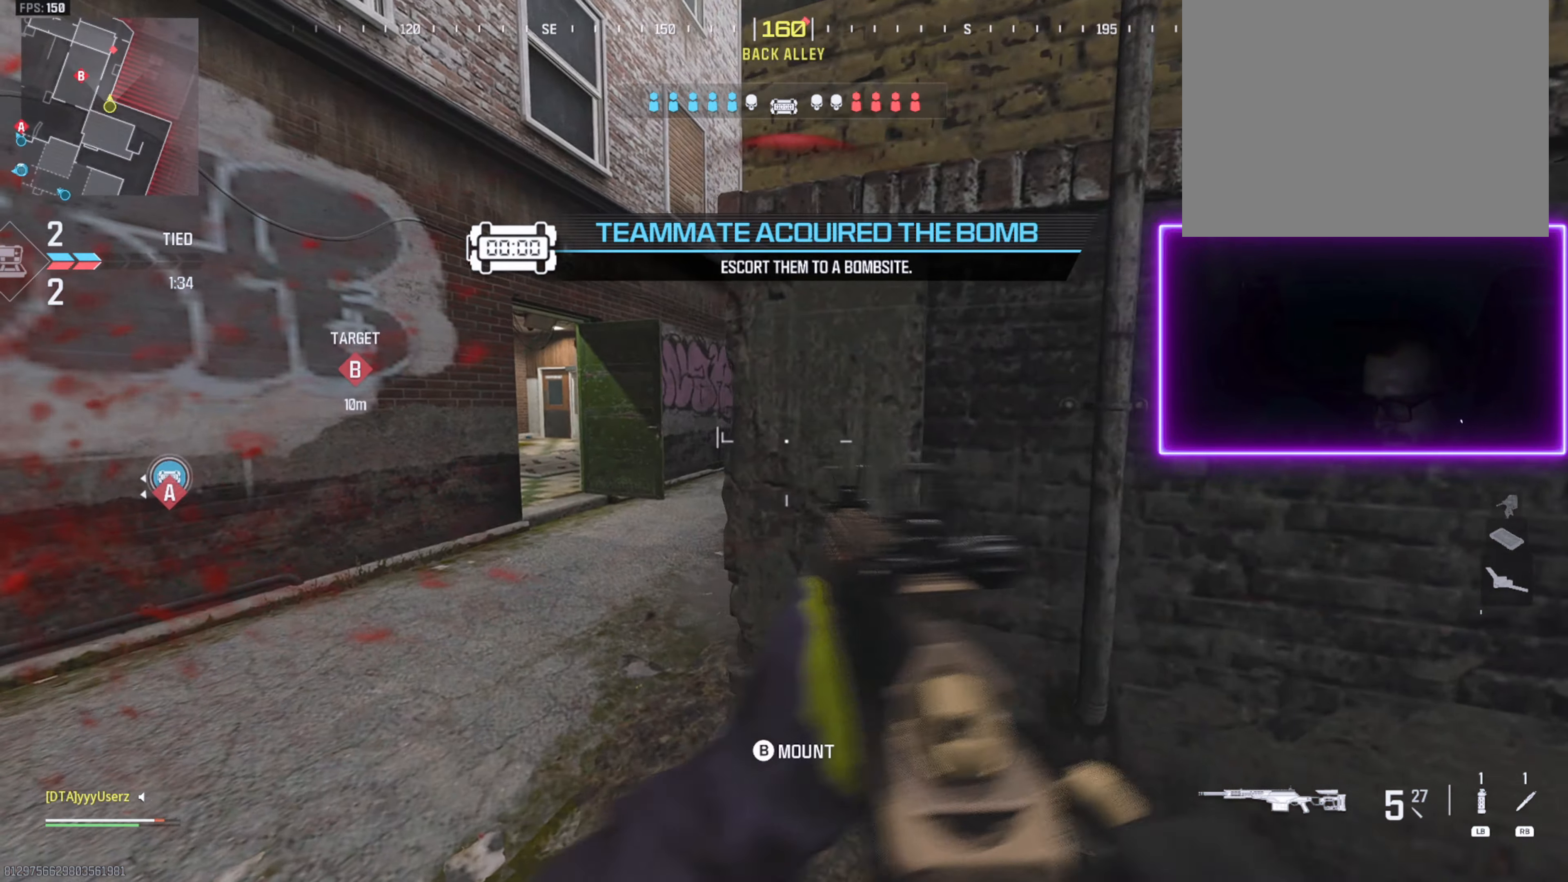
{"dt_ms": 500, "buttons": ["L2"], "left_stick": "up-left", "right_stick": "up-right"}
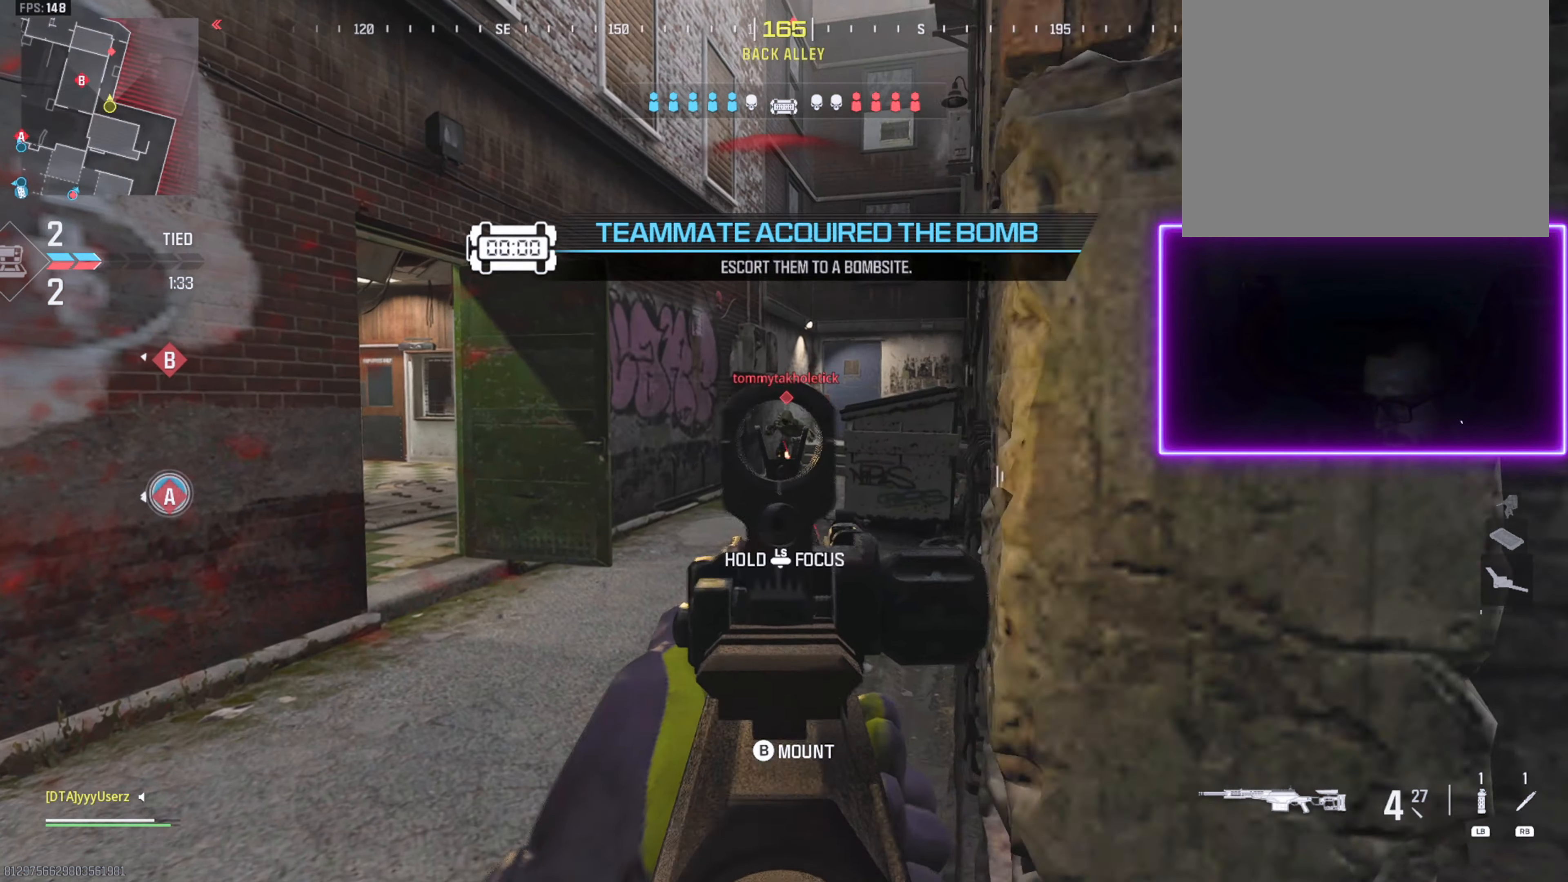
{"dt_ms": 500, "buttons": ["L3"], "left_stick": "up", "right_stick": "center", "events": [[17, "R2", "down"], [33, "left_stick", "right"], [83, "L2", "up"], [100, "R2", "up"], [100, "right_stick", "right"], [183, "left_stick", "up-right"], [250, "L3", "down"], [333, "left_stick", "up"], [350, "L3", "up"], [433, "L3", "down"], [483, "right_stick", "center"]]}
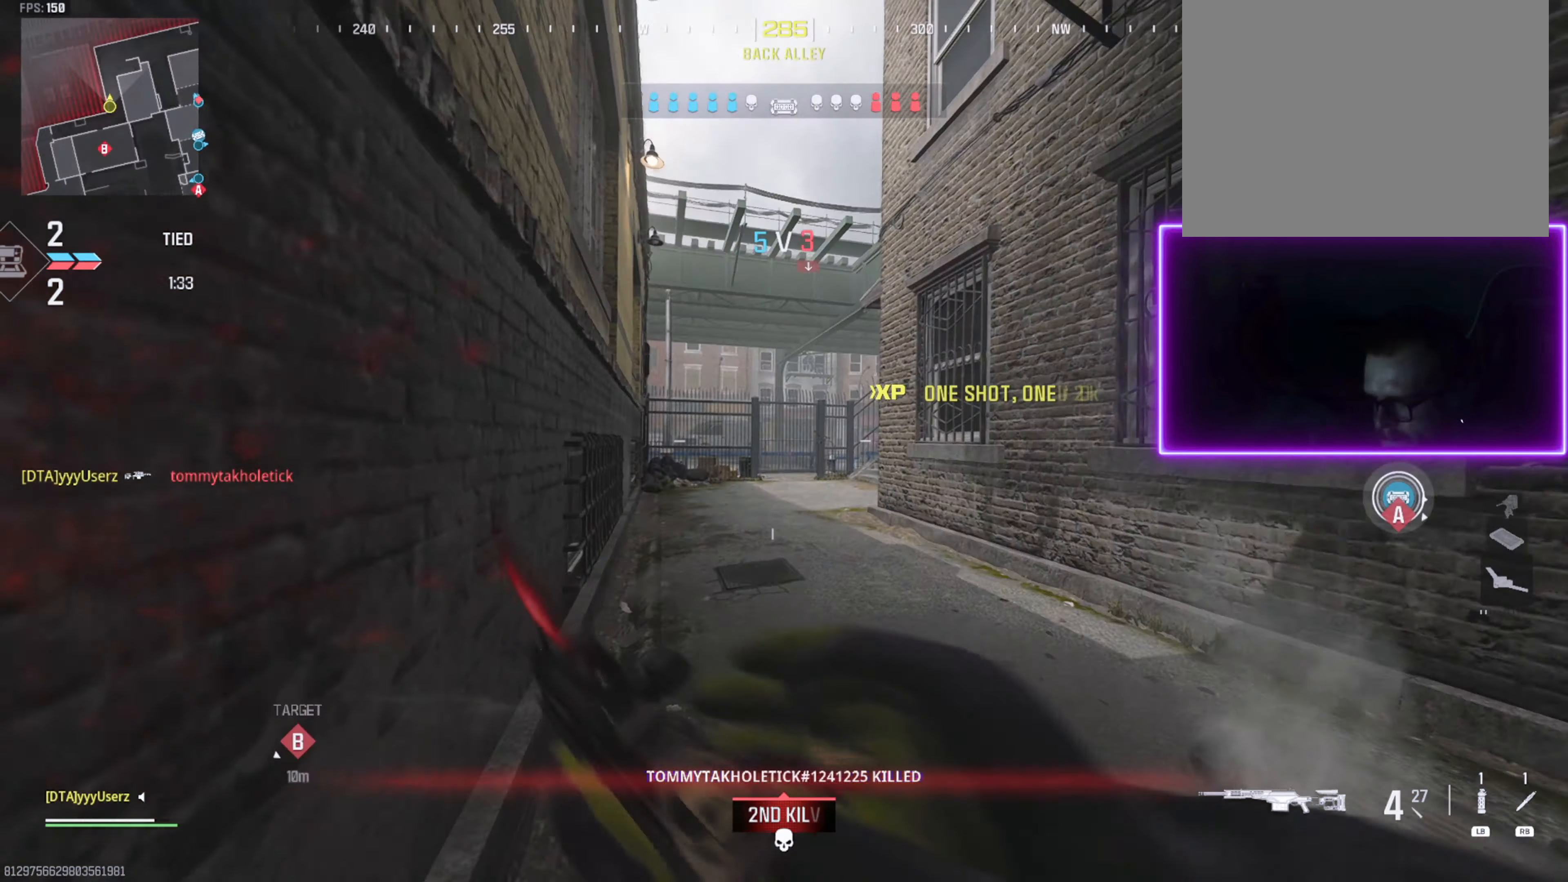
{"dt_ms": 500, "buttons": [], "left_stick": "up", "right_stick": "right", "events": [[17, "L3", "up"], [133, "L3", "down"], [150, "R3", "down"], [233, "R3", "up"], [267, "L3", "up"], [400, "right_stick", "right"]]}
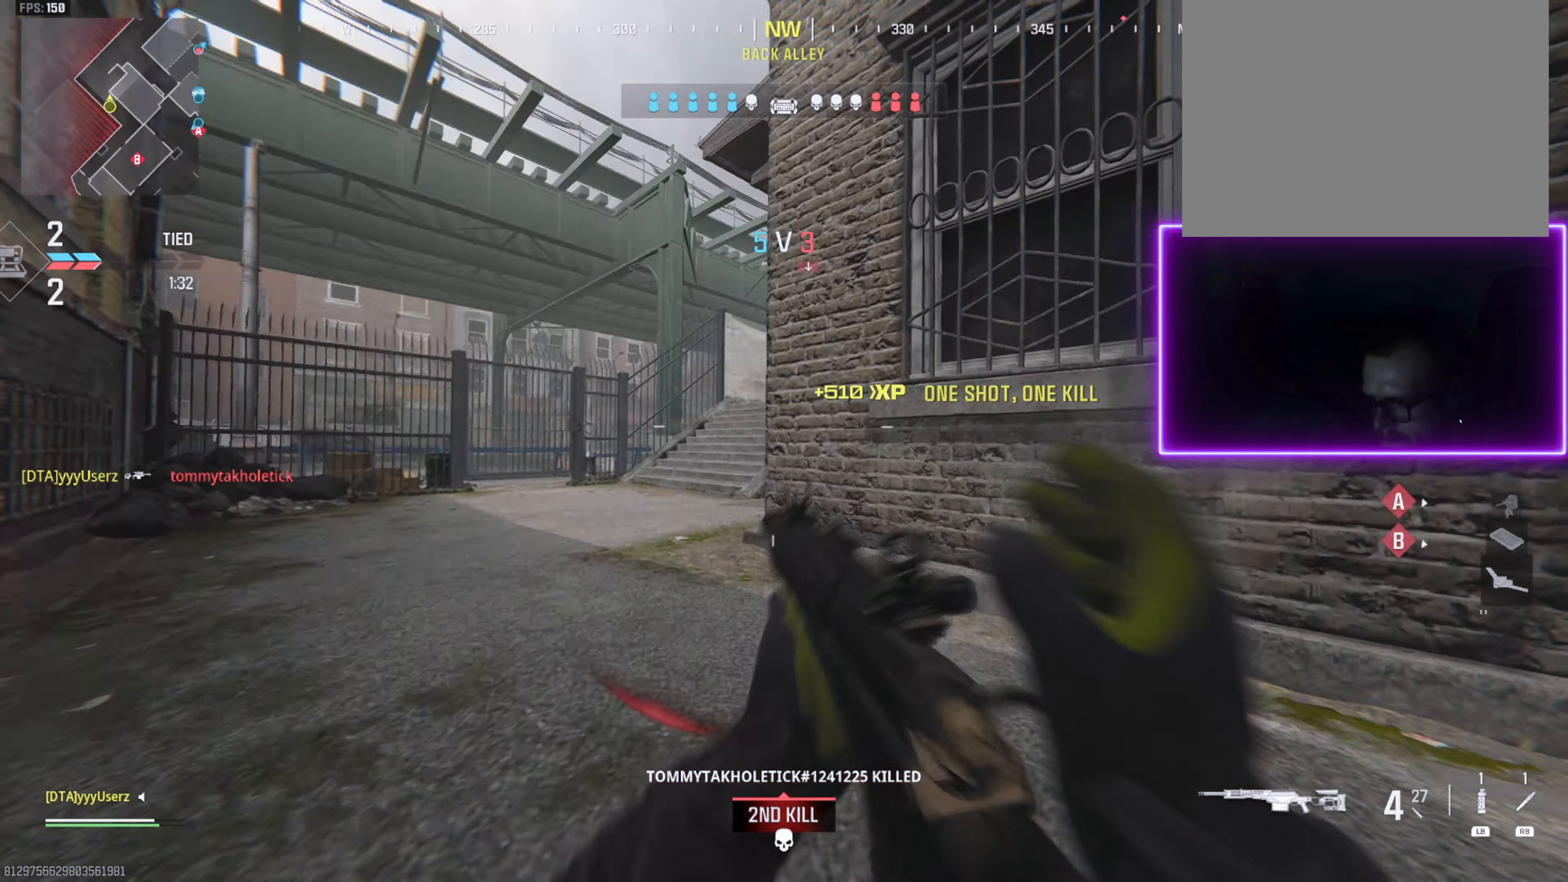
{"dt_ms": 500, "buttons": ["L3"], "left_stick": "up", "right_stick": "center"}
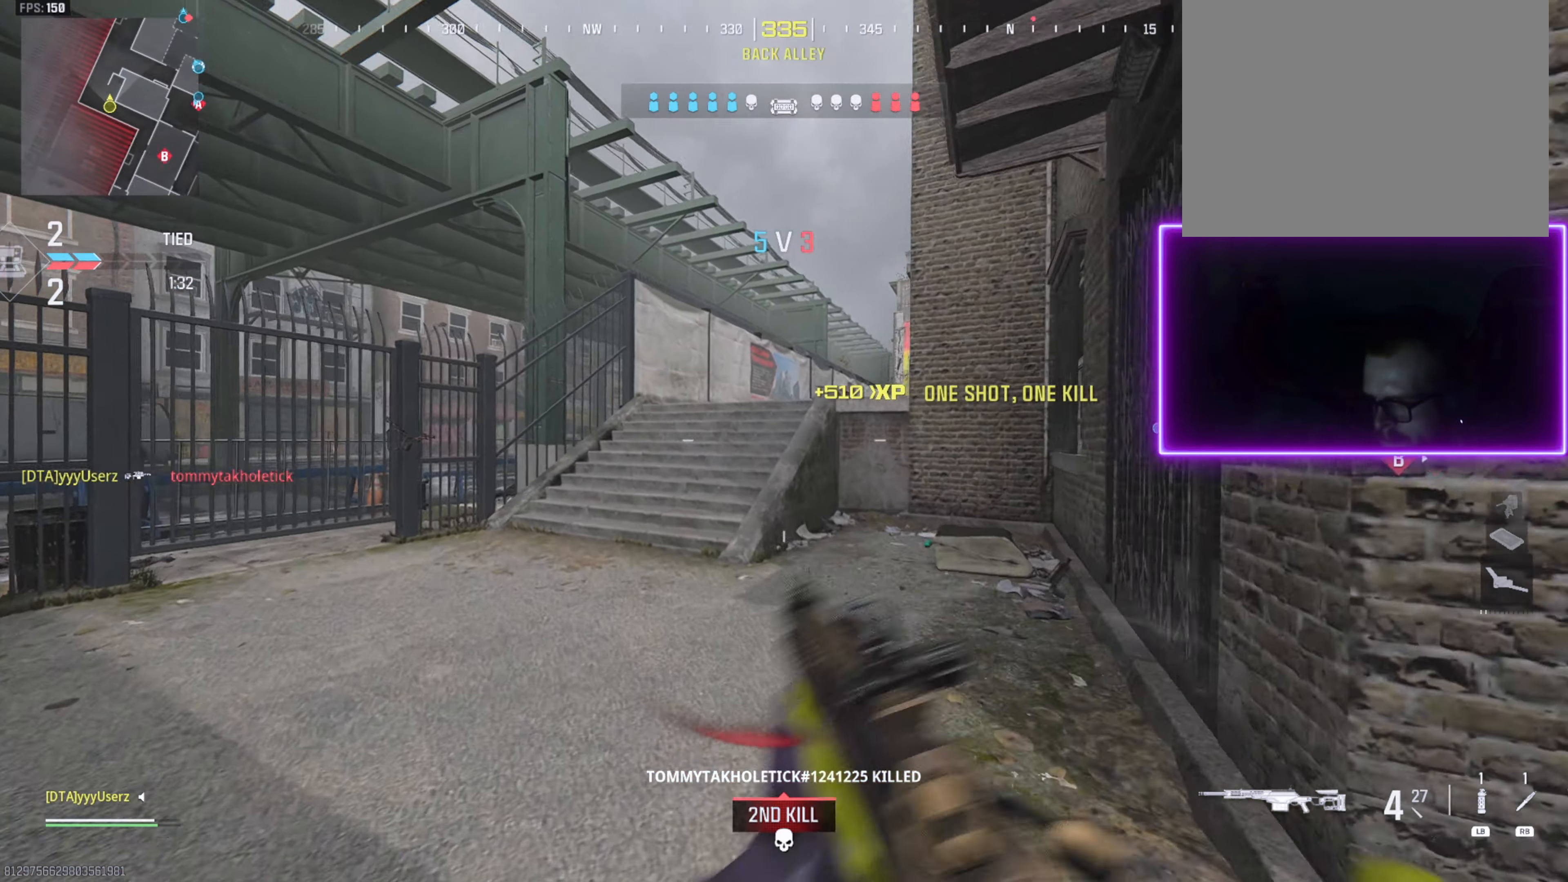
{"dt_ms": 500, "buttons": ["CROSS", "L2"], "left_stick": "up-left", "right_stick": "center", "events": [[50, "L3", "up"], [133, "L3", "down"], [183, "right_stick", "right"], [300, "L3", "up"], [300, "right_stick", "center"], [333, "left_stick", "up-left"], [400, "CROSS", "down"], [500, "L2", "down"]]}
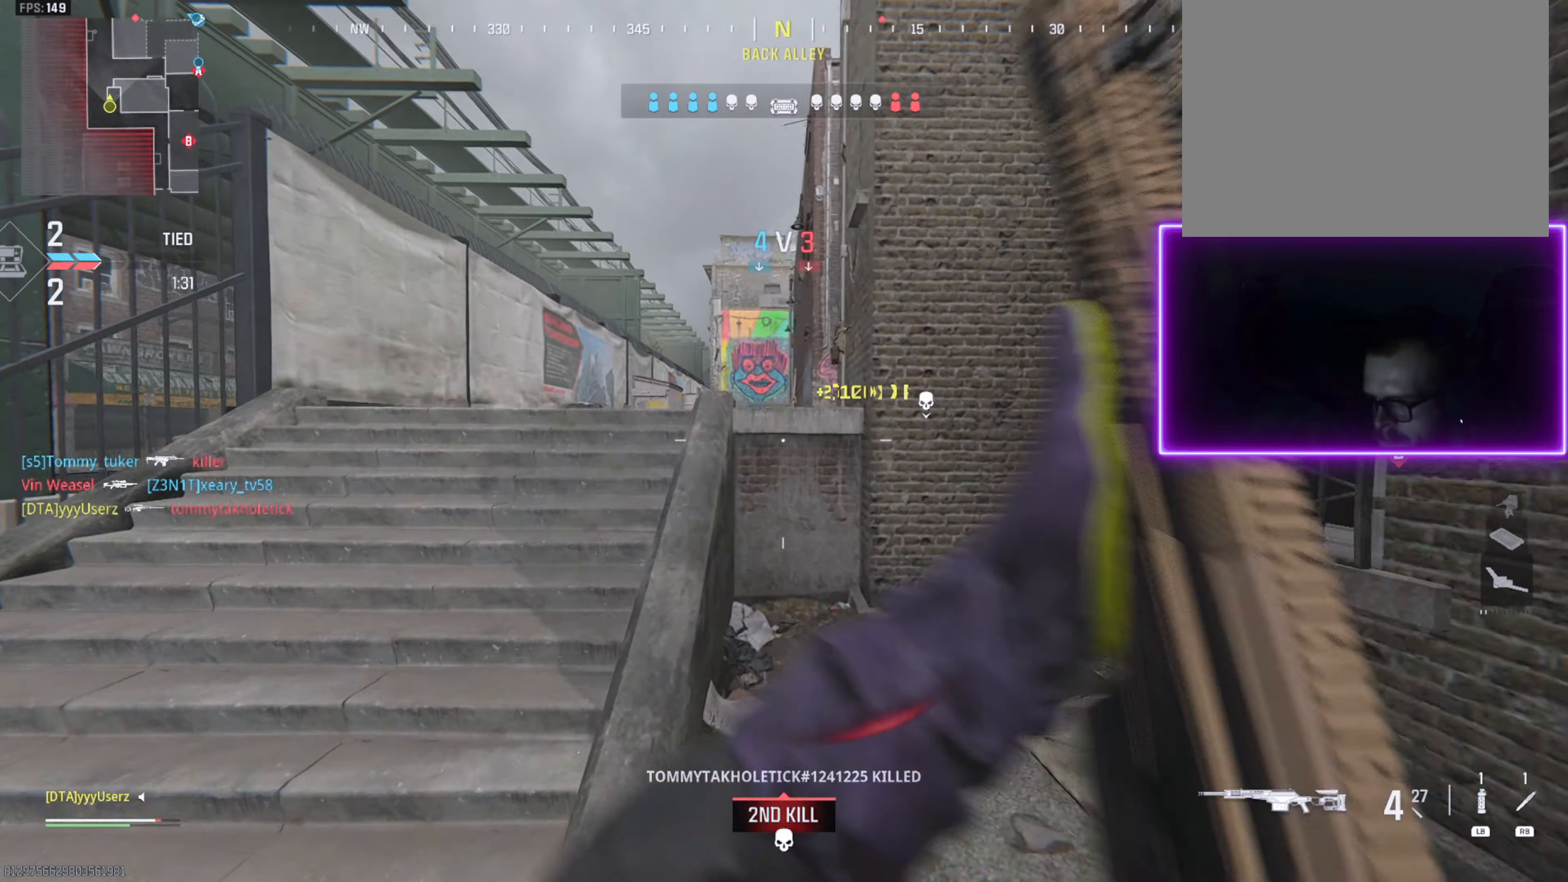
{"dt_ms": 500, "buttons": ["L3"], "left_stick": "up-left", "right_stick": "down-right", "events": [[33, "CROSS", "up"], [183, "L2", "up"], [300, "L3", "down"], [367, "L3", "up"], [383, "right_stick", "down-right"], [467, "L3", "down"]]}
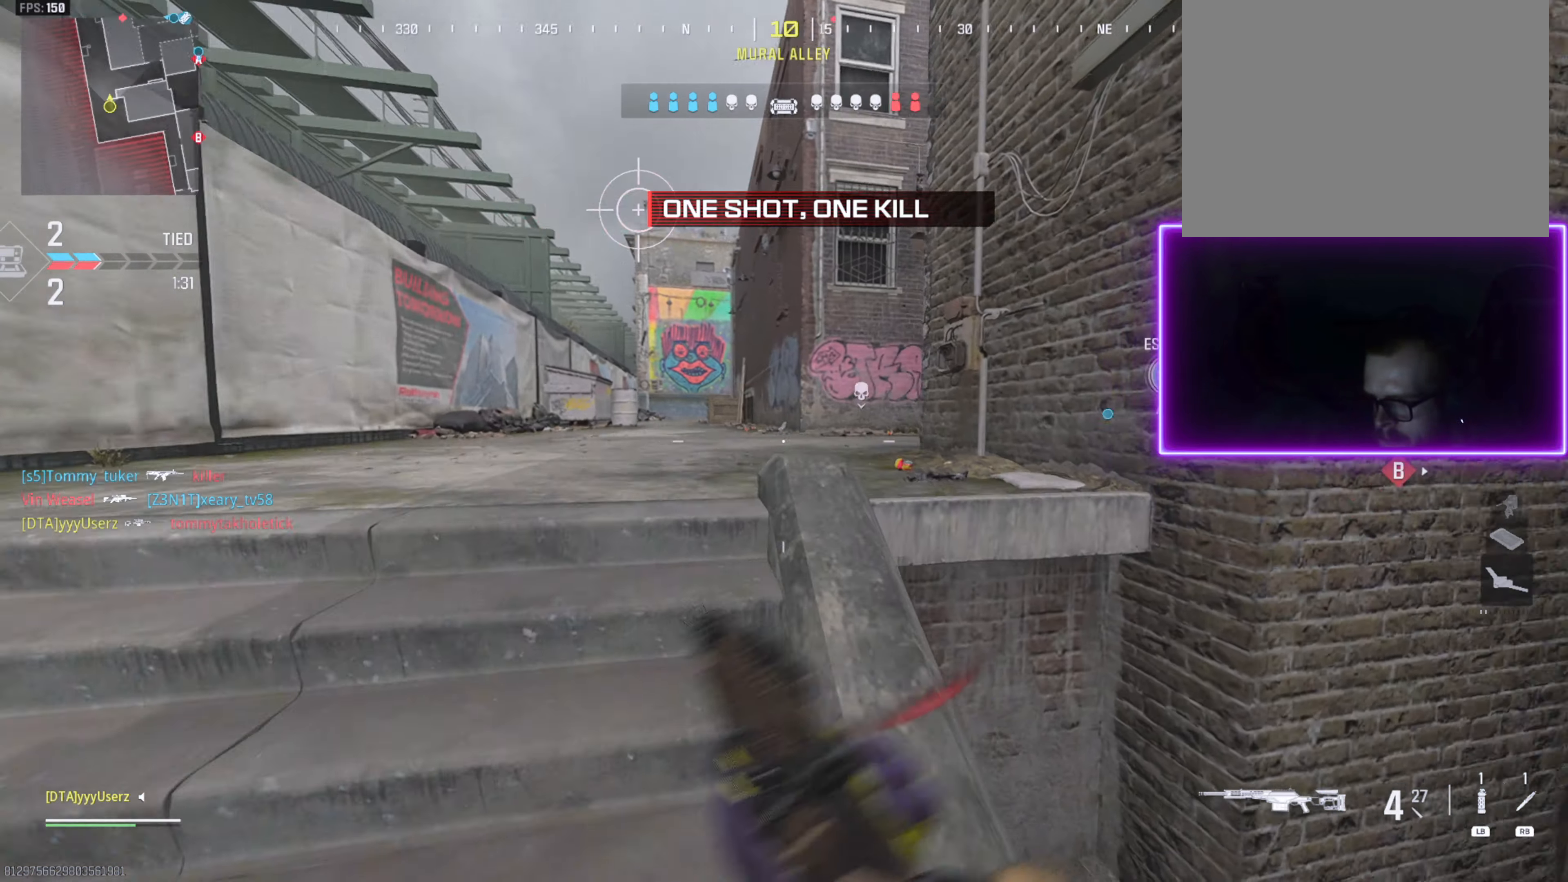
{"dt_ms": 500, "buttons": [], "left_stick": "up", "right_stick": "right", "events": [[50, "right_stick", "center"], [83, "L3", "up"], [83, "left_stick", "up"], [450, "right_stick", "right"]]}
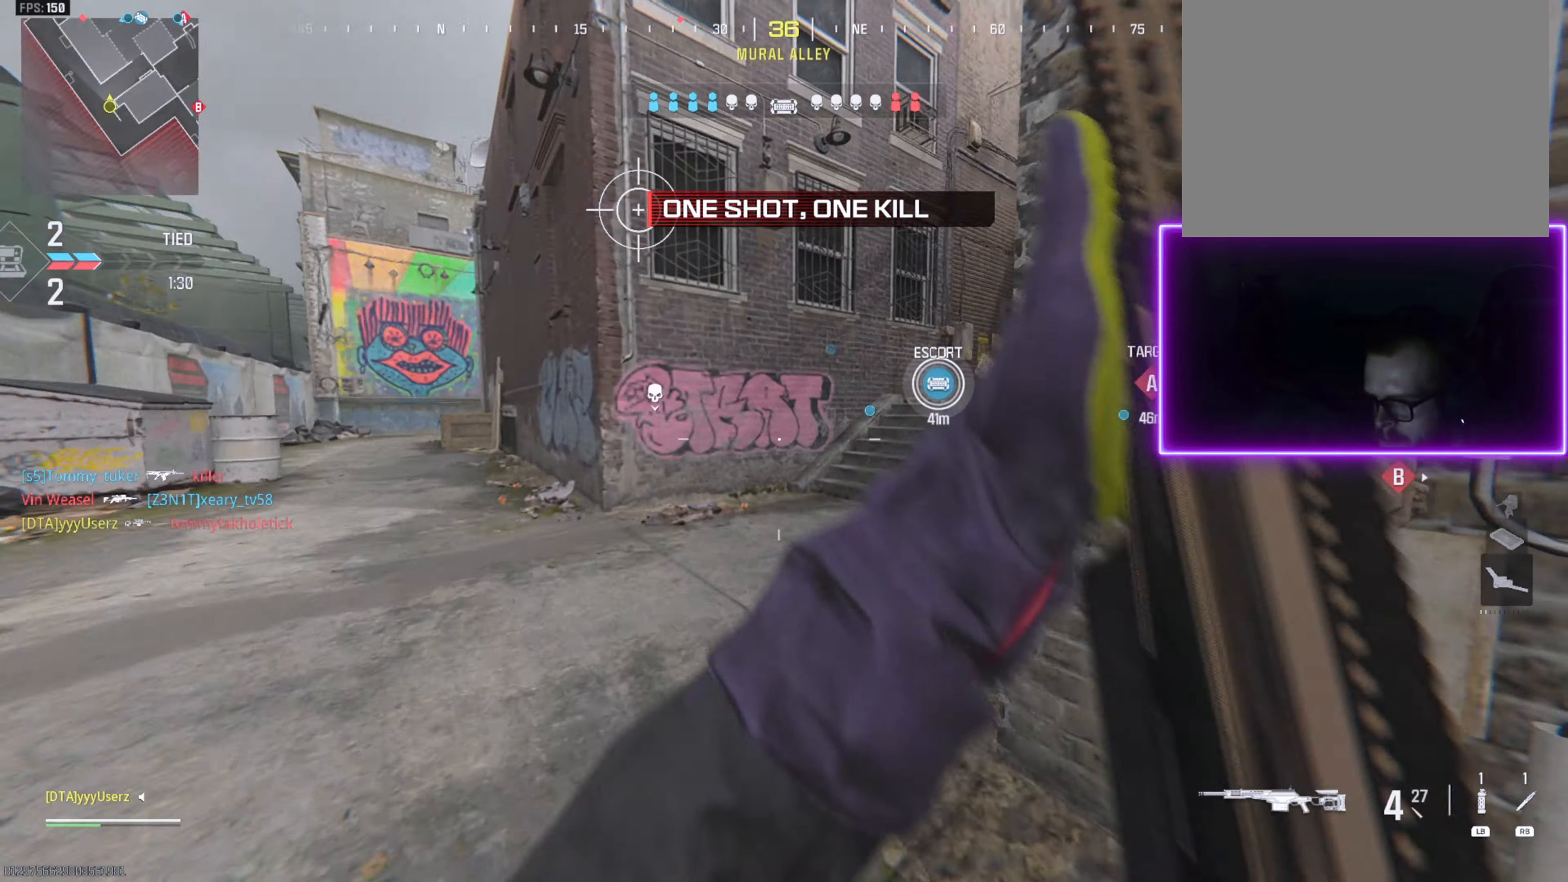
{"dt_ms": 500, "buttons": ["CROSS"], "left_stick": "up", "right_stick": "center", "events": [[250, "right_stick", "center"], [367, "right_stick", "up-left"], [400, "CROSS", "down"], [500, "right_stick", "center"]]}
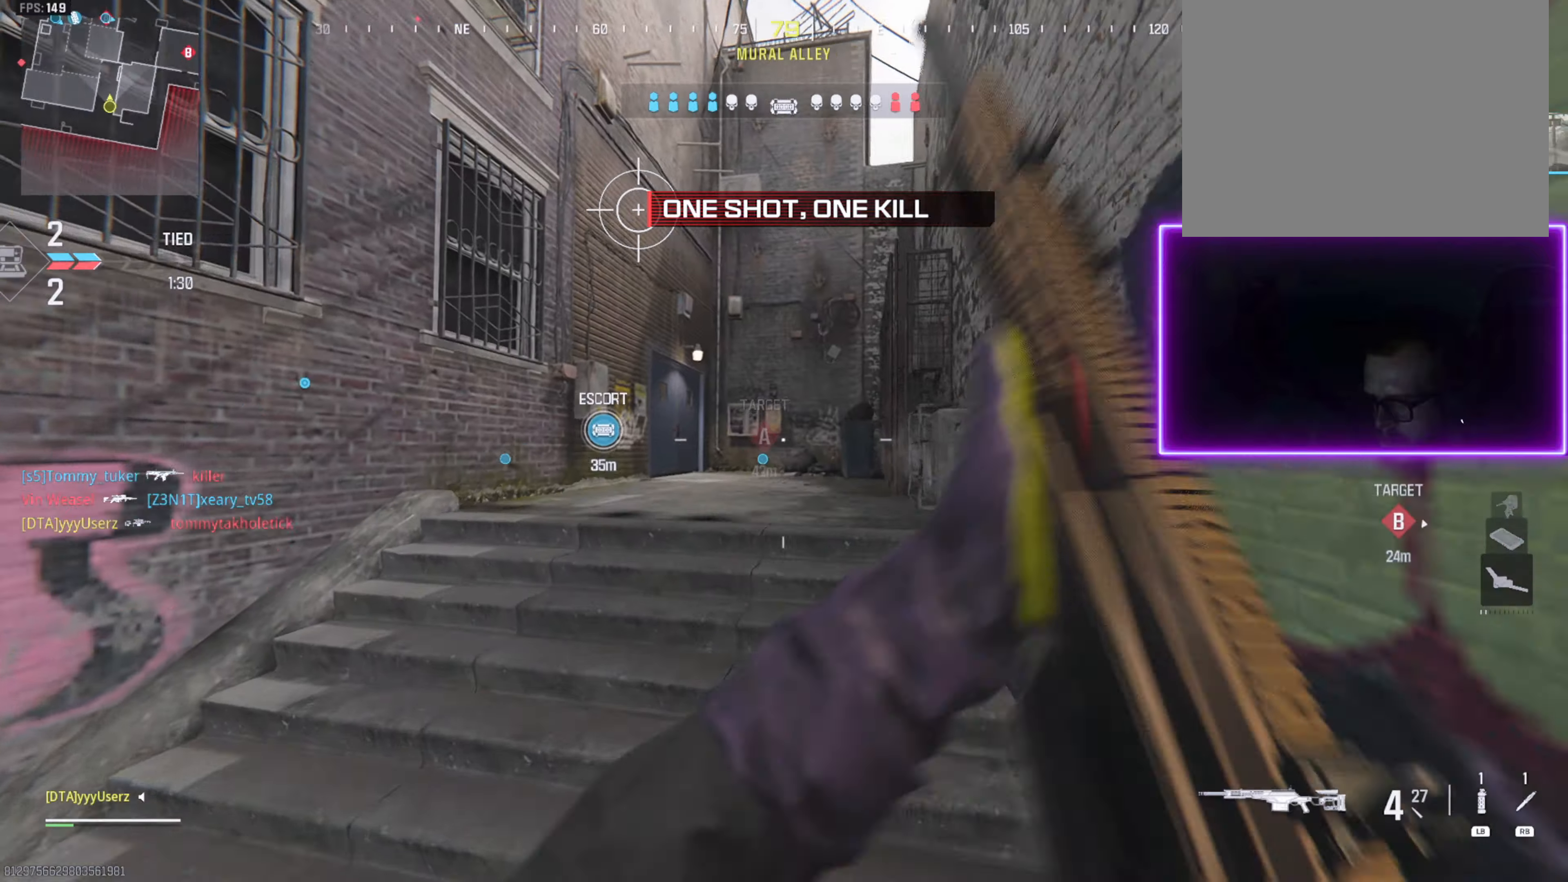
{"dt_ms": 500, "buttons": ["L3"], "left_stick": "up", "right_stick": "left", "events": [[17, "CROSS", "up"], [134, "L3", "down"], [217, "L3", "up"], [317, "L3", "down"], [400, "L3", "up"], [467, "right_stick", "left"], [484, "L3", "down"]]}
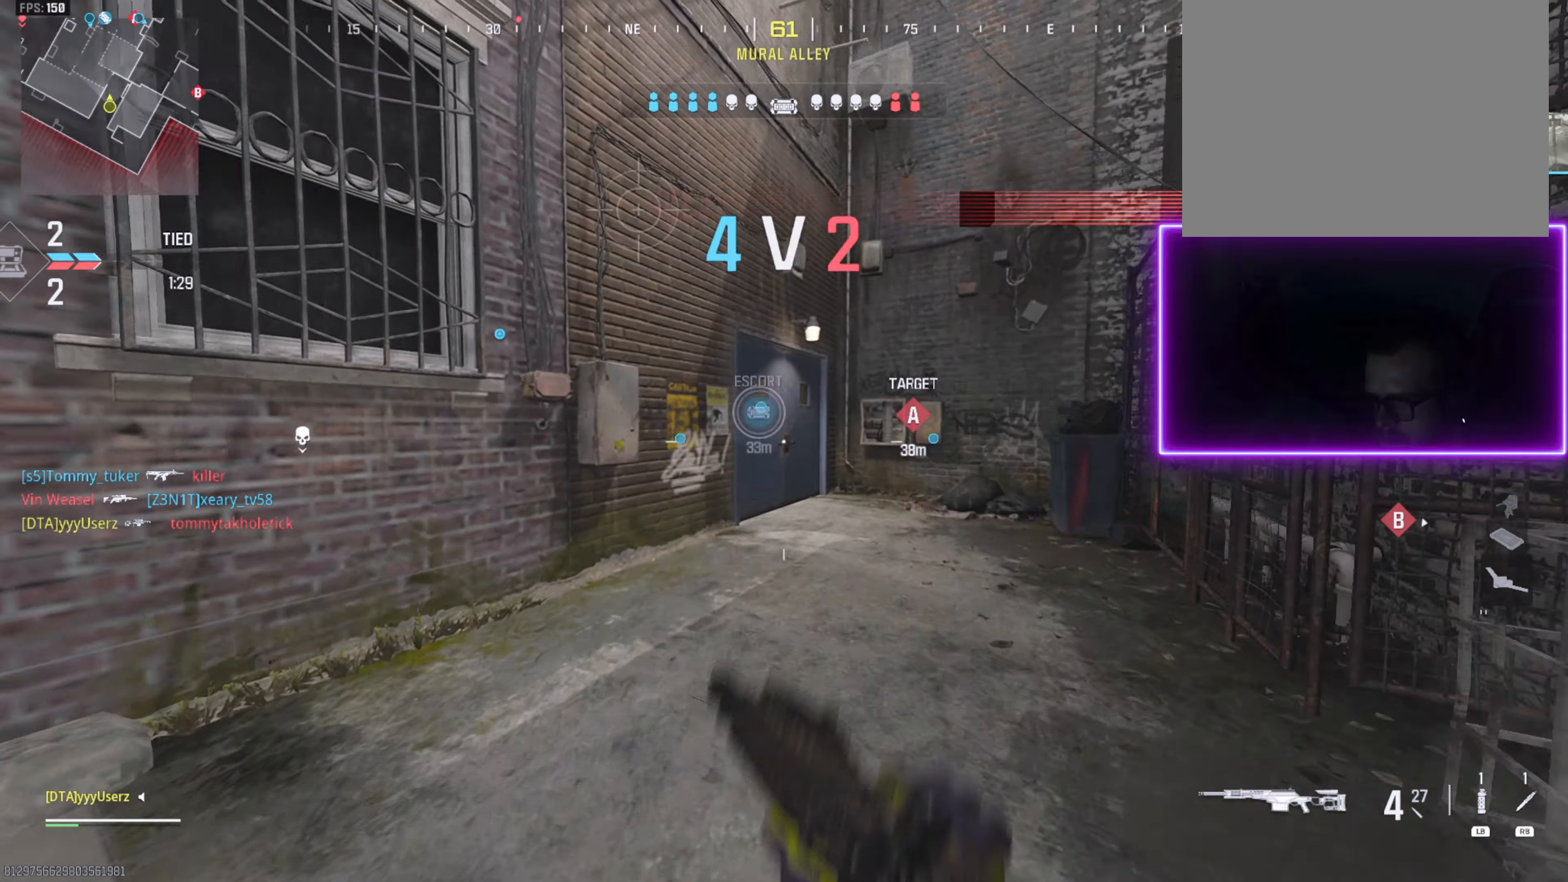
{"dt_ms": 500, "buttons": [], "left_stick": "up", "right_stick": "left", "events": [[67, "right_stick", "center"], [84, "L3", "up"], [134, "R3", "down"], [217, "R3", "up"], [500, "right_stick", "left"]]}
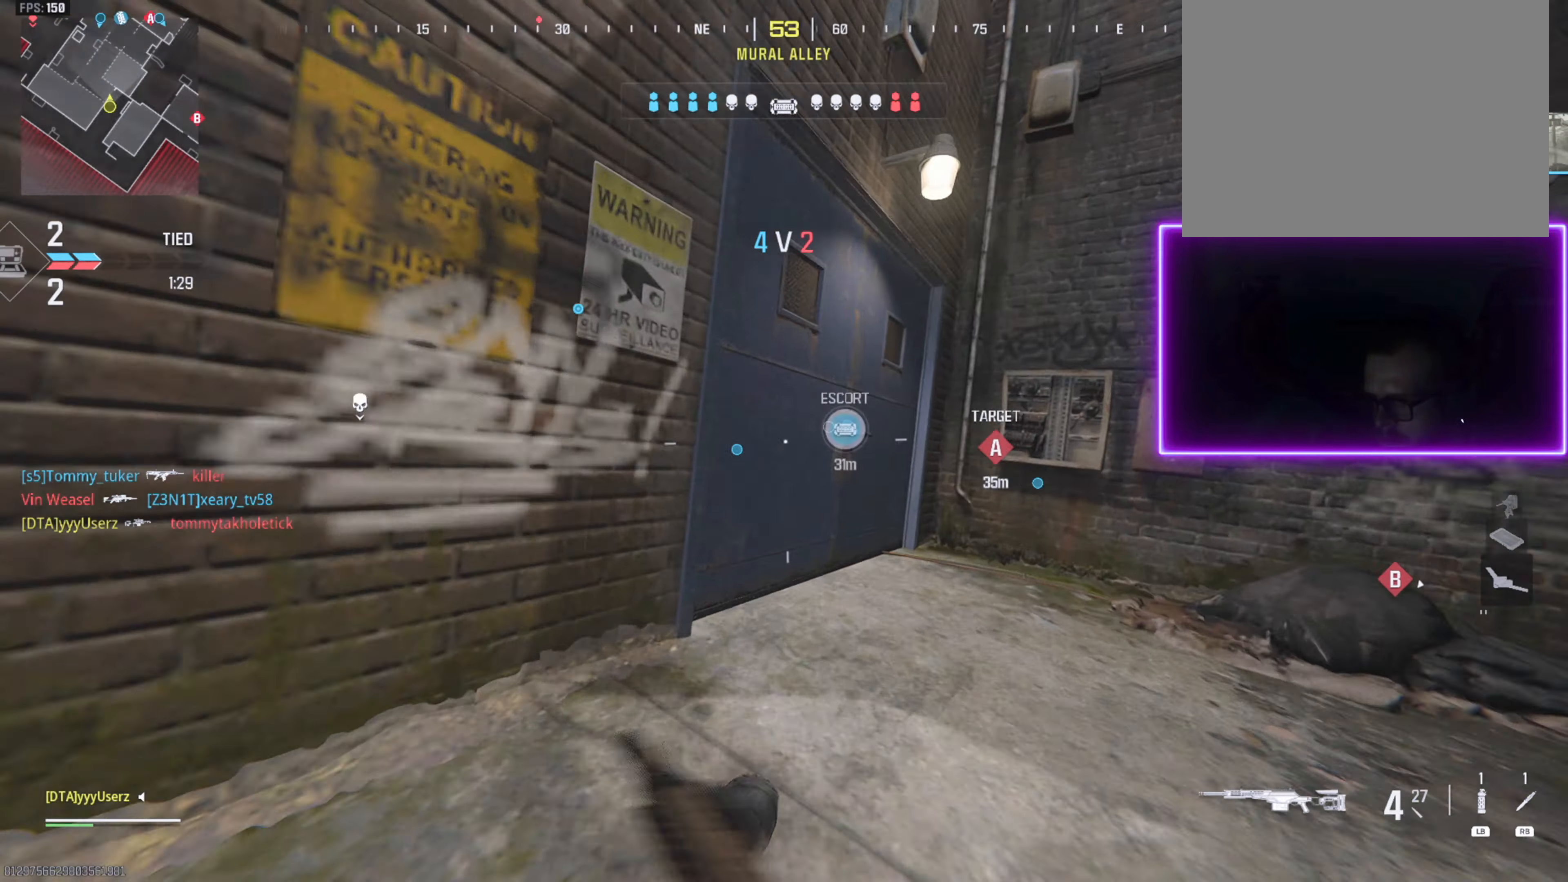
{"dt_ms": 500, "buttons": ["L3"], "left_stick": "up-left", "right_stick": "center"}
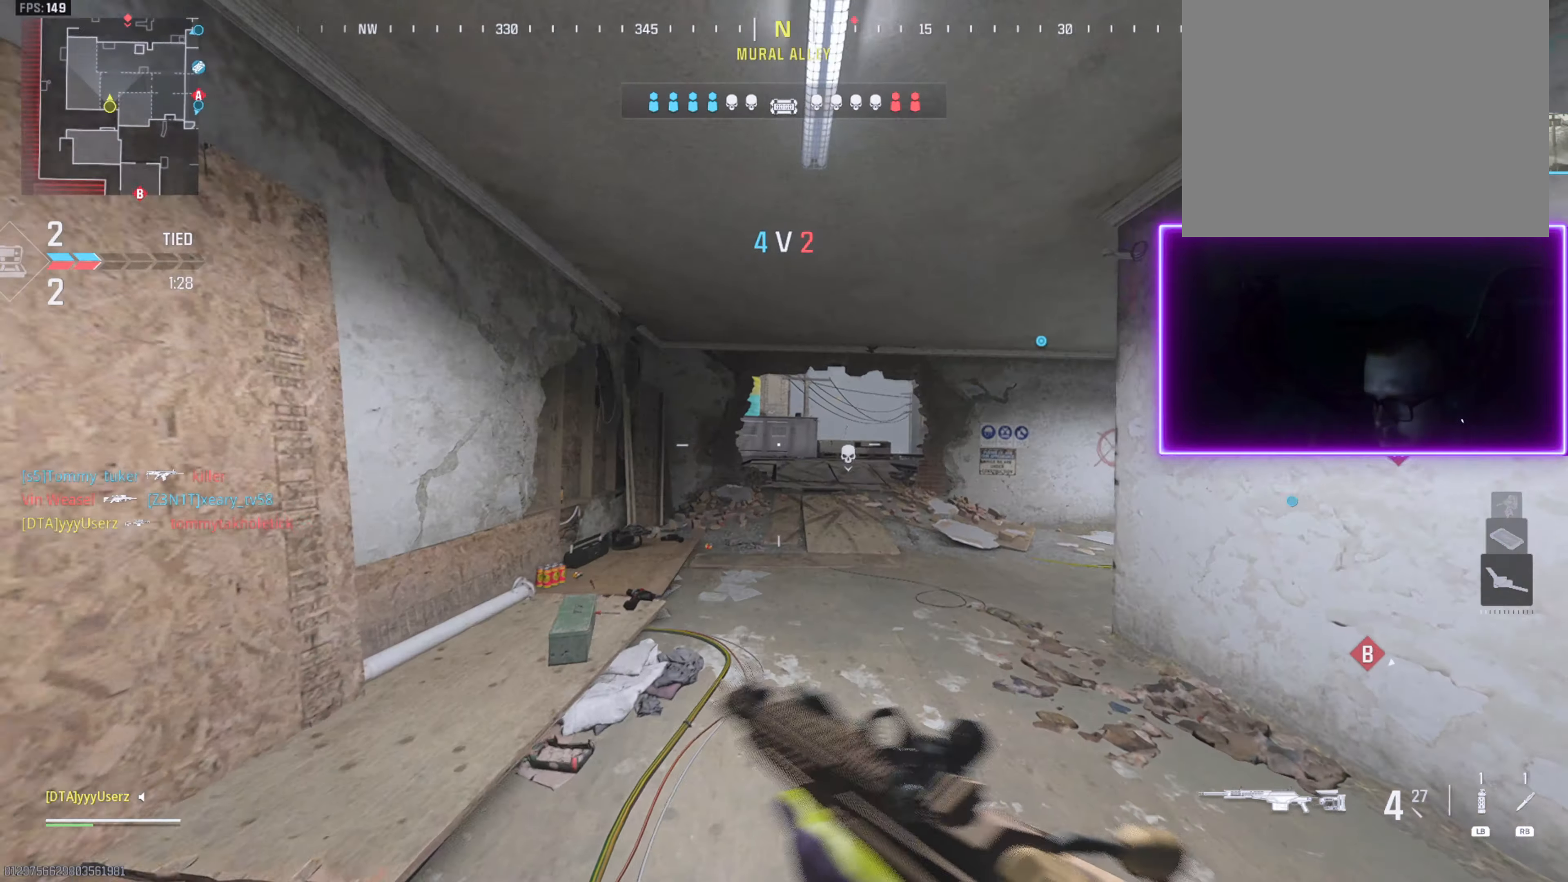
{"dt_ms": 500, "buttons": ["L2"], "left_stick": "left", "right_stick": "down", "events": [[34, "right_stick", "right"], [134, "right_stick", "center"], [184, "CROSS", "down"], [184, "right_stick", "right"], [200, "L3", "up"], [300, "CROSS", "up"], [317, "L2", "down"], [367, "left_stick", "left"], [367, "right_stick", "center"], [450, "right_stick", "down"]]}
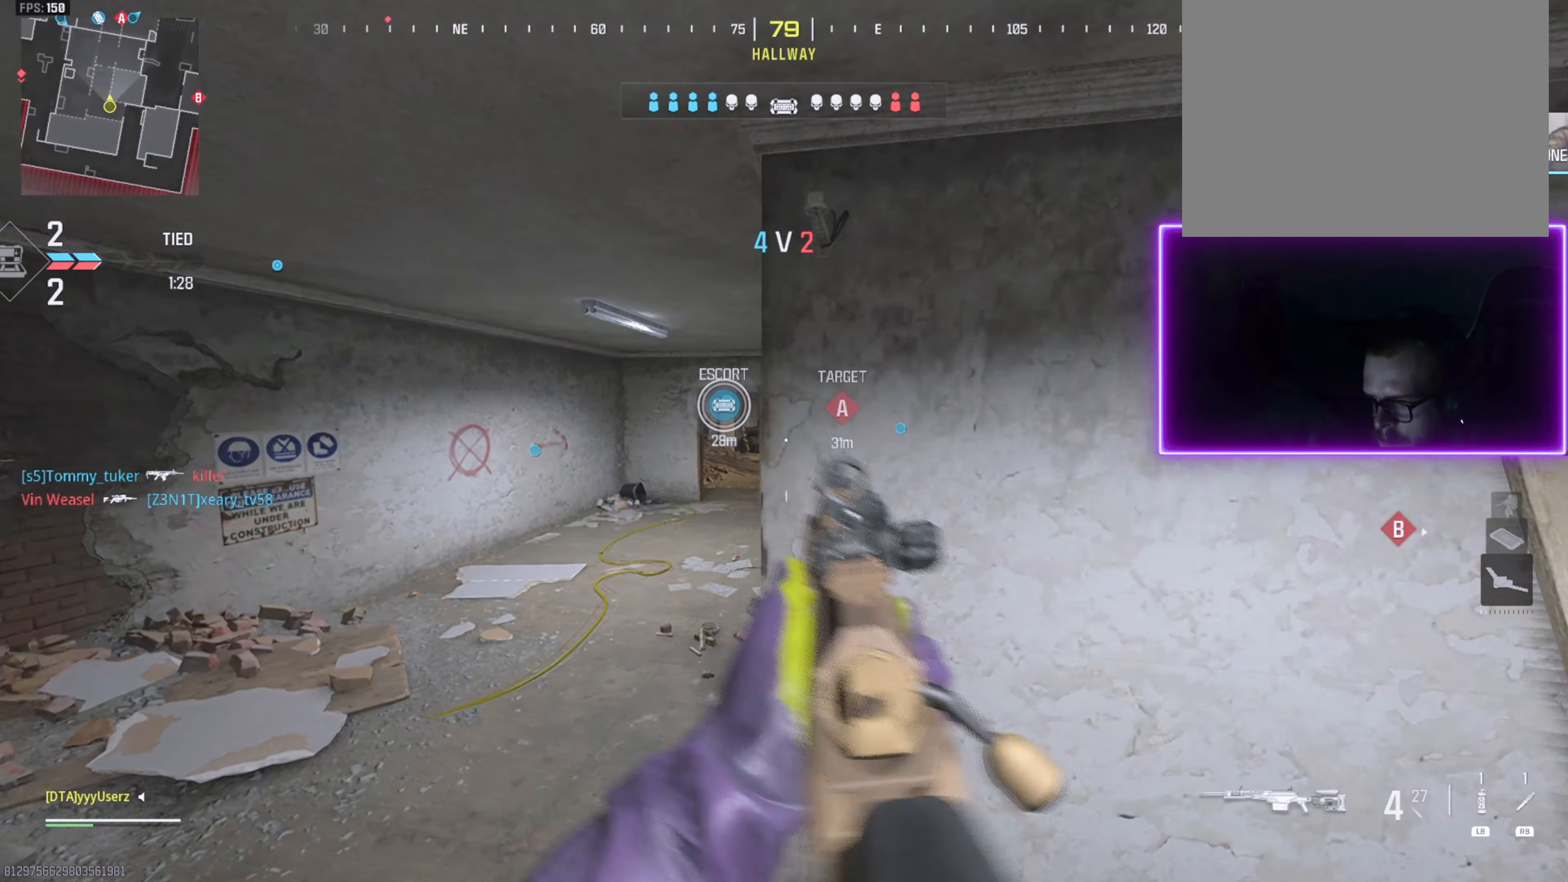
{"dt_ms": 500, "buttons": ["L2"], "left_stick": "left", "right_stick": "up-right", "events": [[17, "L2", "up"], [17, "right_stick", "down-right"], [117, "right_stick", "right"], [150, "L2", "down"], [284, "L2", "up"], [400, "L2", "down"], [400, "right_stick", "up-right"]]}
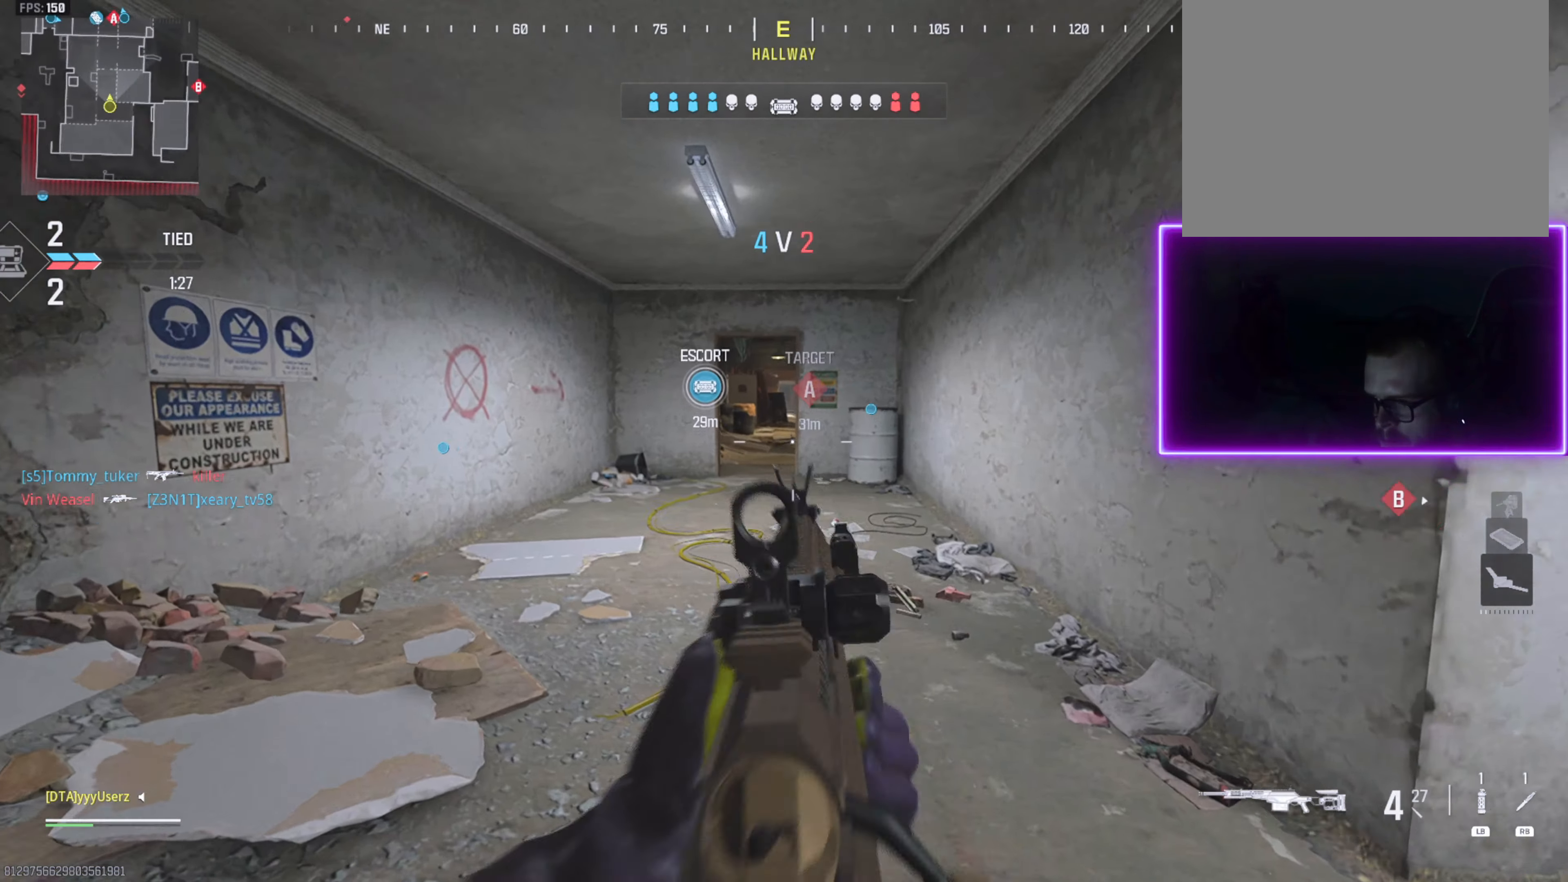
{"dt_ms": 1000, "buttons": [], "left_stick": "up", "right_stick": "center"}
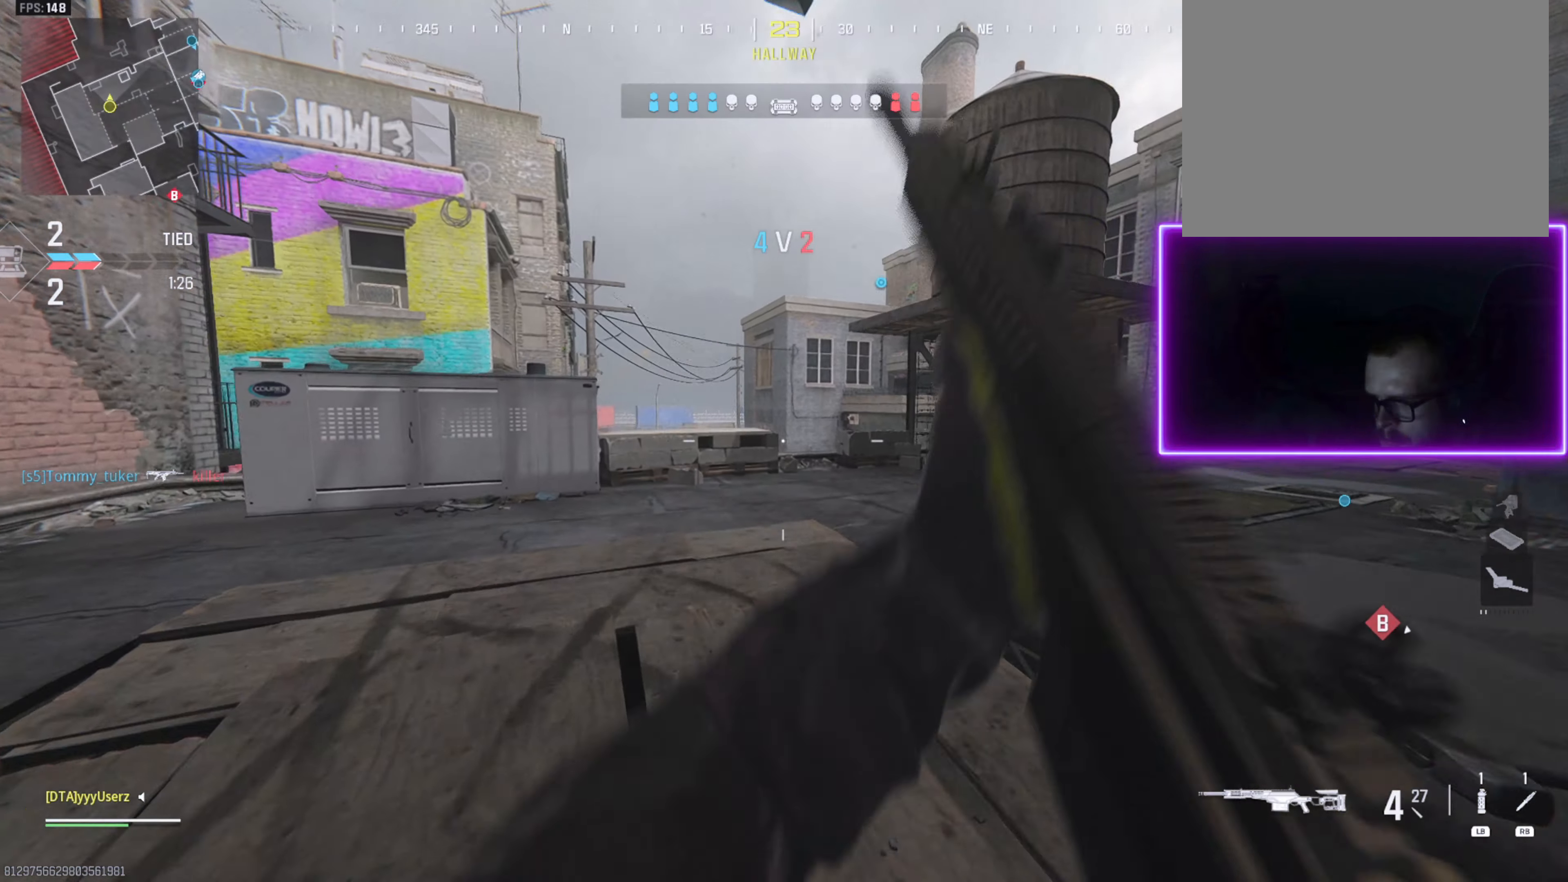
{"dt_ms": 500, "buttons": ["L2"], "left_stick": "right", "right_stick": "down-right", "events": [[17, "L3", "down"], [34, "right_stick", "down-left"], [117, "L3", "up"], [117, "START", "down"], [150, "right_stick", "center"], [167, "CROSS", "down"], [250, "START", "up"], [300, "CROSS", "up"], [300, "L2", "down"], [384, "left_stick", "up-right"], [417, "right_stick", "down-right"], [500, "left_stick", "right"]]}
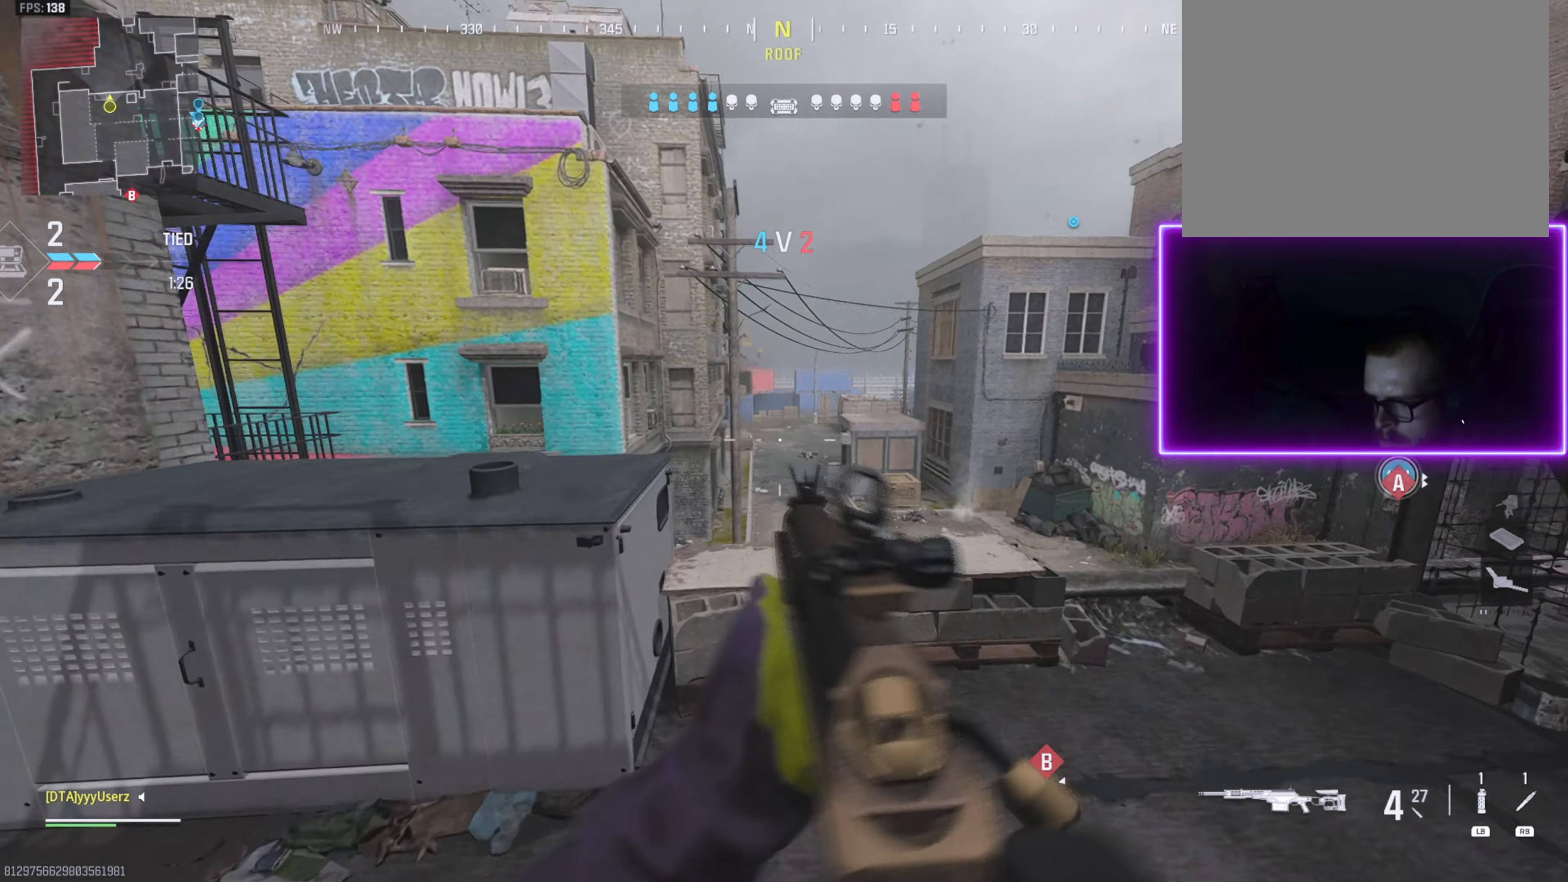
{"dt_ms": 500, "buttons": ["L2"], "left_stick": "right", "right_stick": "center", "events": [[117, "L2", "up"], [134, "right_stick", "center"], [284, "right_stick", "down-right"], [334, "right_stick", "center"], [367, "L2", "down"]]}
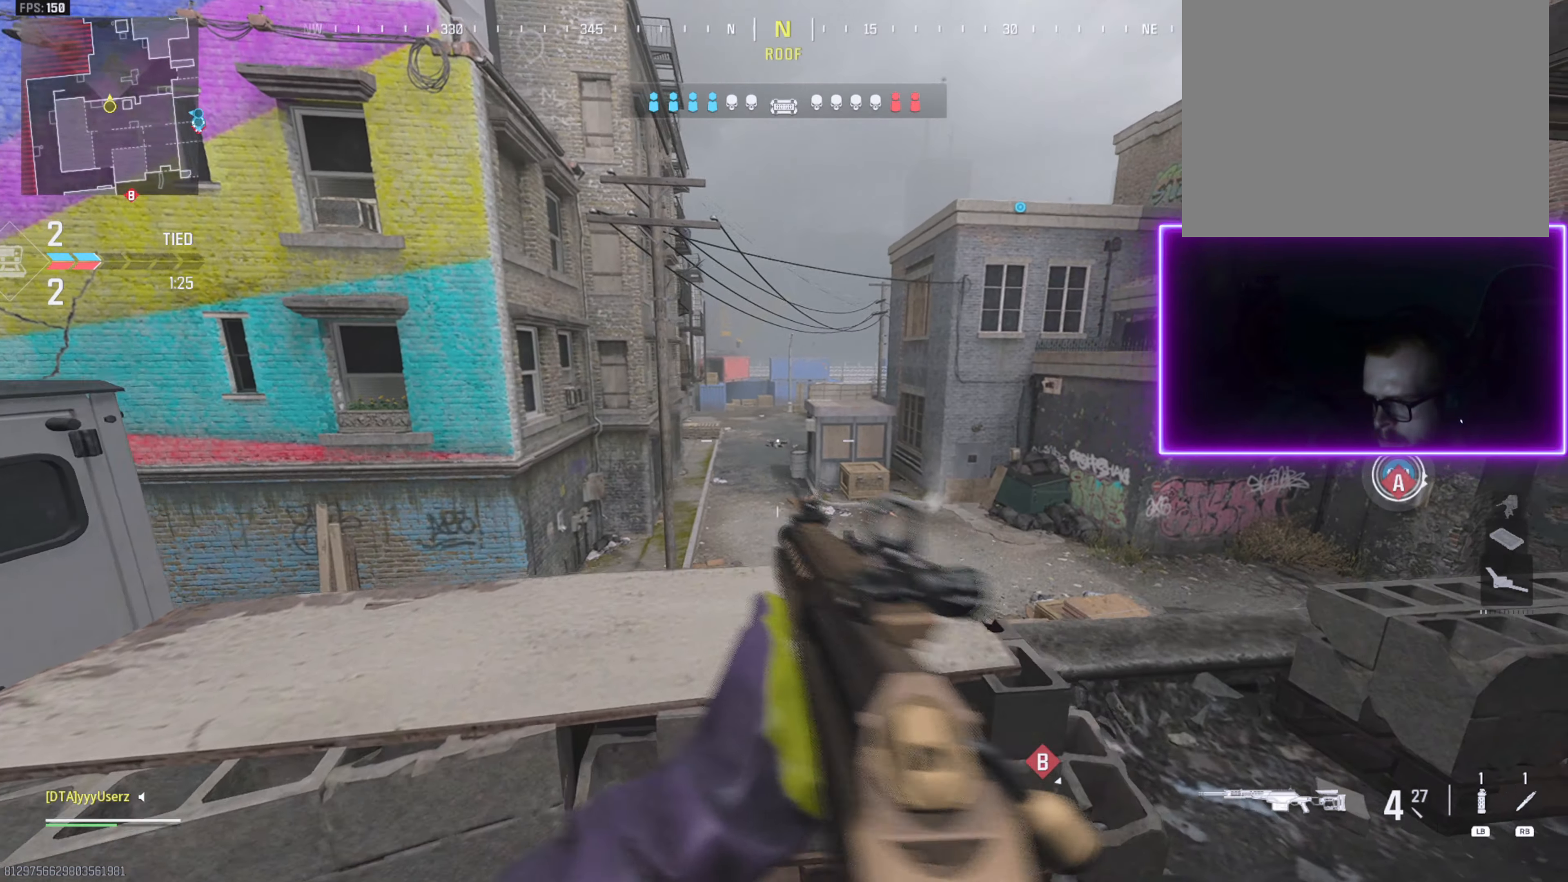
{"dt_ms": 500, "buttons": ["L3"], "left_stick": "up", "right_stick": "center", "events": [[34, "L2", "up"], [250, "left_stick", "up-right"], [300, "L3", "down"], [367, "left_stick", "up"], [400, "L3", "up"], [483, "L3", "down"]]}
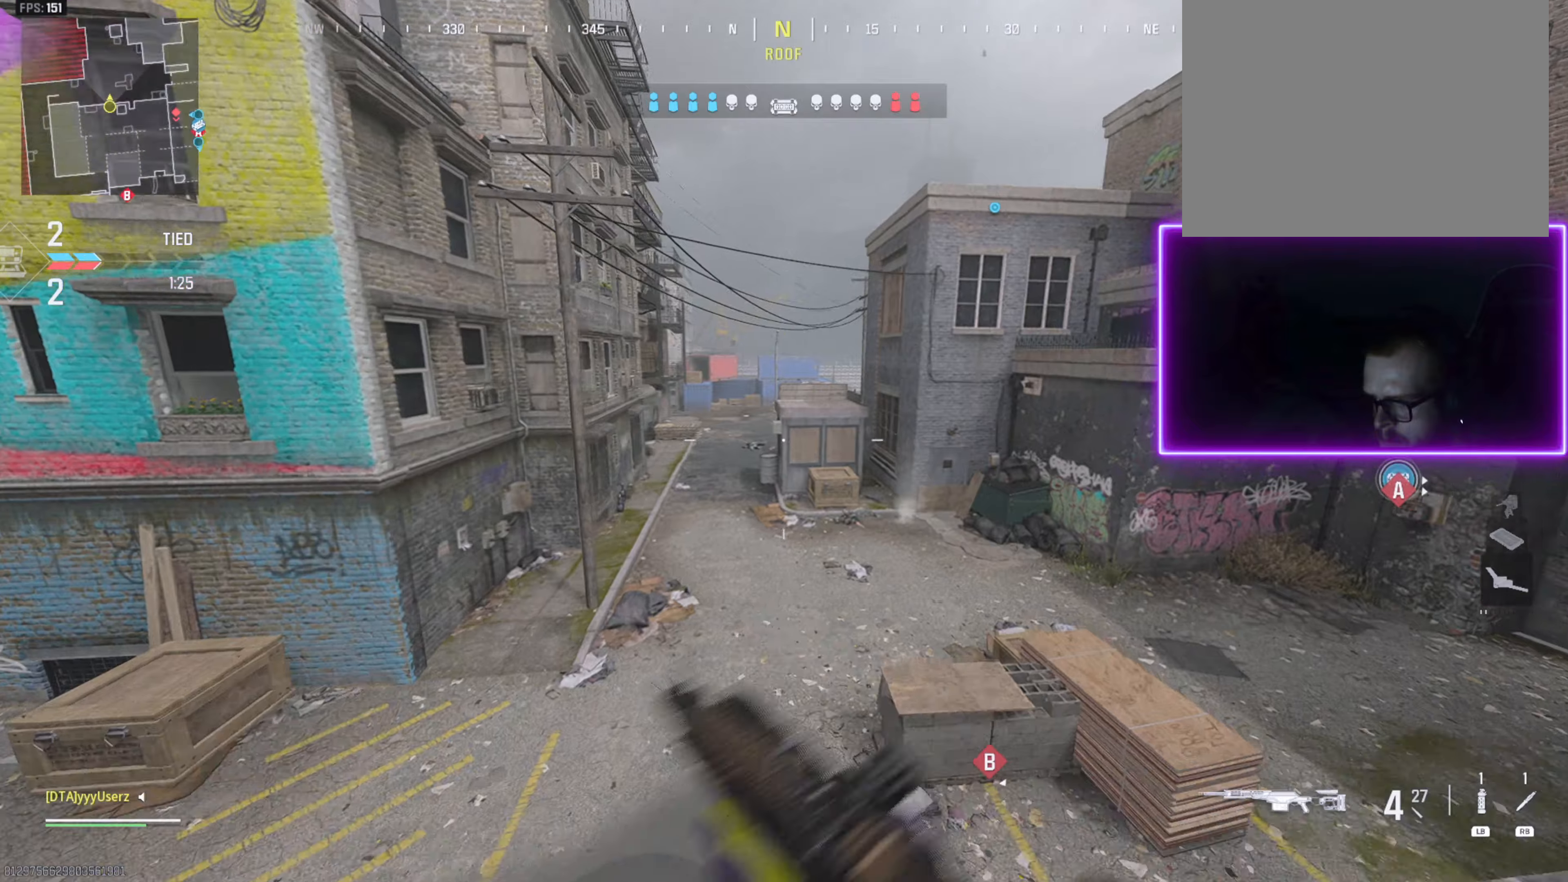
{"dt_ms": 500, "buttons": ["L2"], "left_stick": "up-left", "right_stick": "right", "events": [[33, "right_stick", "down-right"], [100, "L3", "up"], [150, "right_stick", "right"], [216, "left_stick", "up-left"], [233, "CROSS", "down"], [333, "L2", "down"], [366, "CROSS", "up"]]}
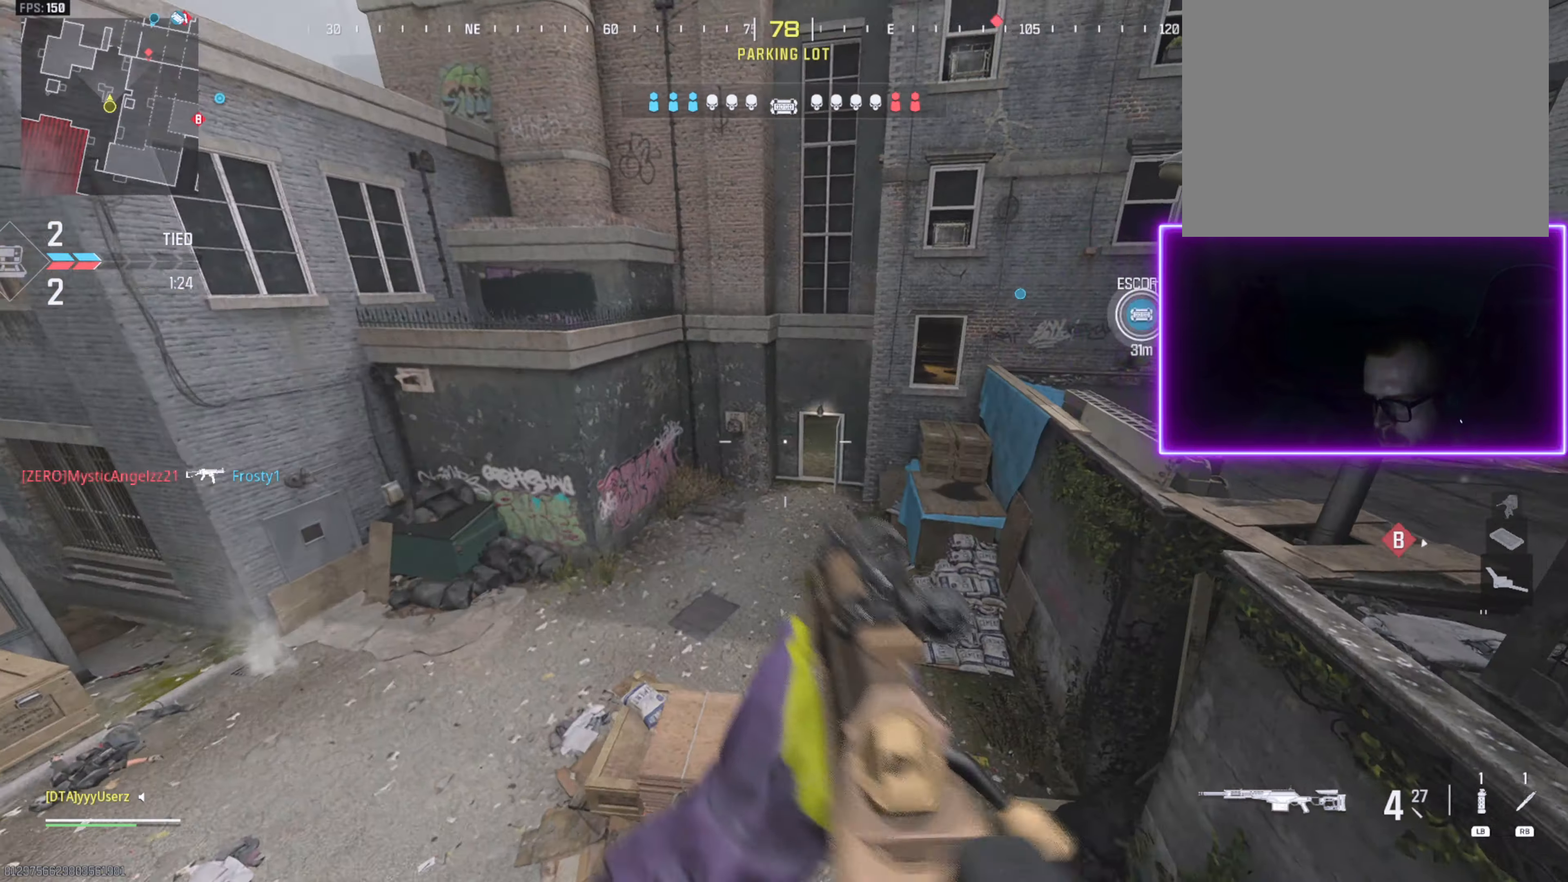
{"dt_ms": 500, "buttons": [], "left_stick": "up-left", "right_stick": "up-right"}
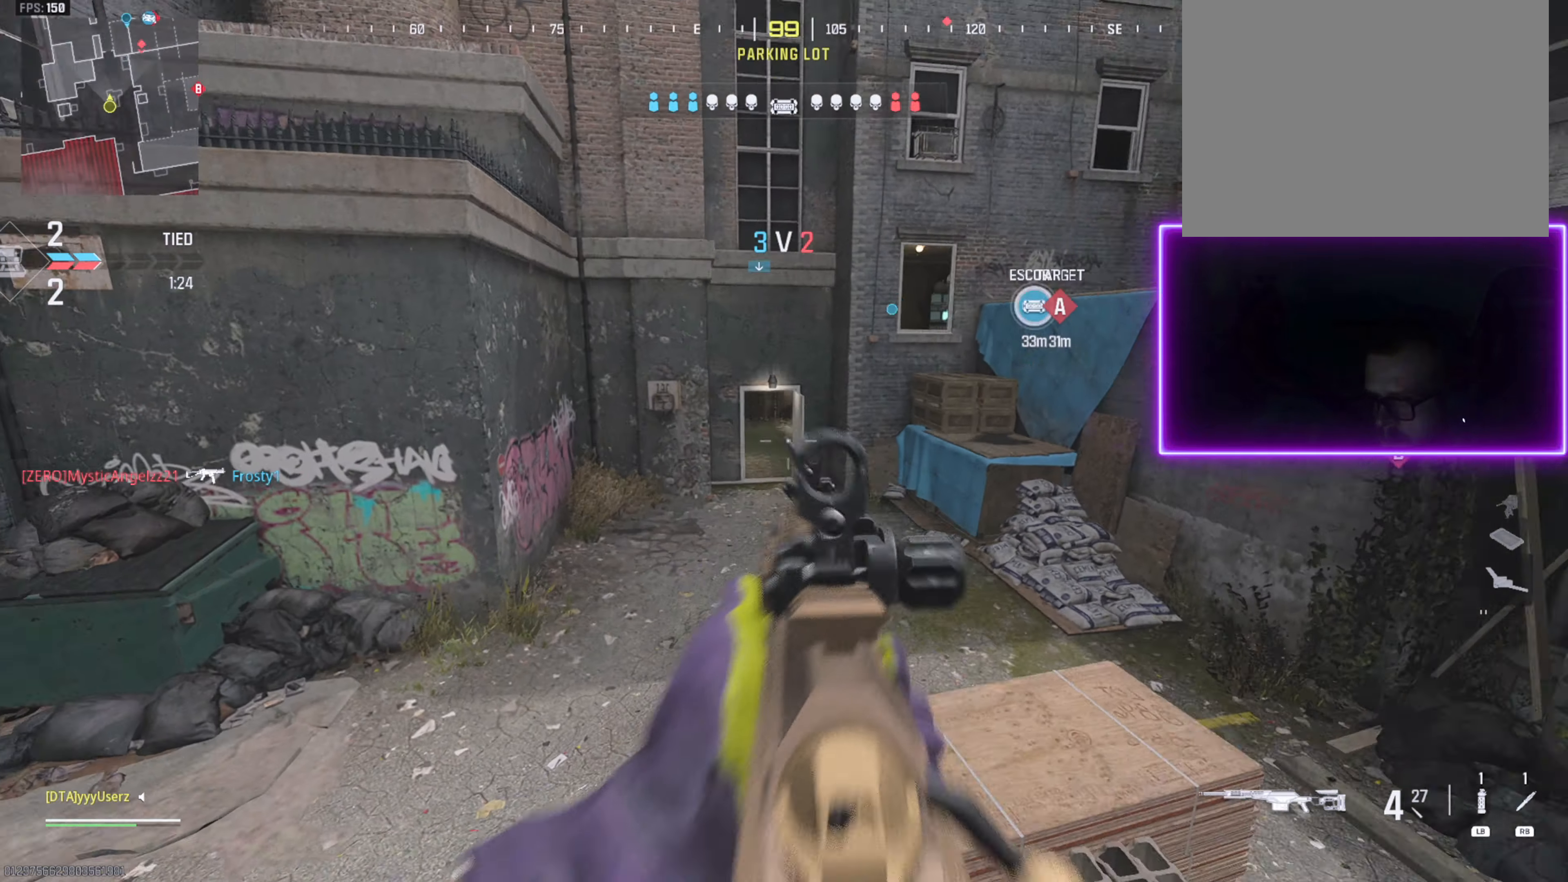
{"dt_ms": 500, "buttons": [], "left_stick": "up", "right_stick": "right", "events": [[183, "L3", "down"], [216, "right_stick", "right"], [266, "L3", "up"], [266, "left_stick", "up"], [333, "right_stick", "center"], [350, "L3", "down"], [433, "right_stick", "right"], [450, "L3", "up"]]}
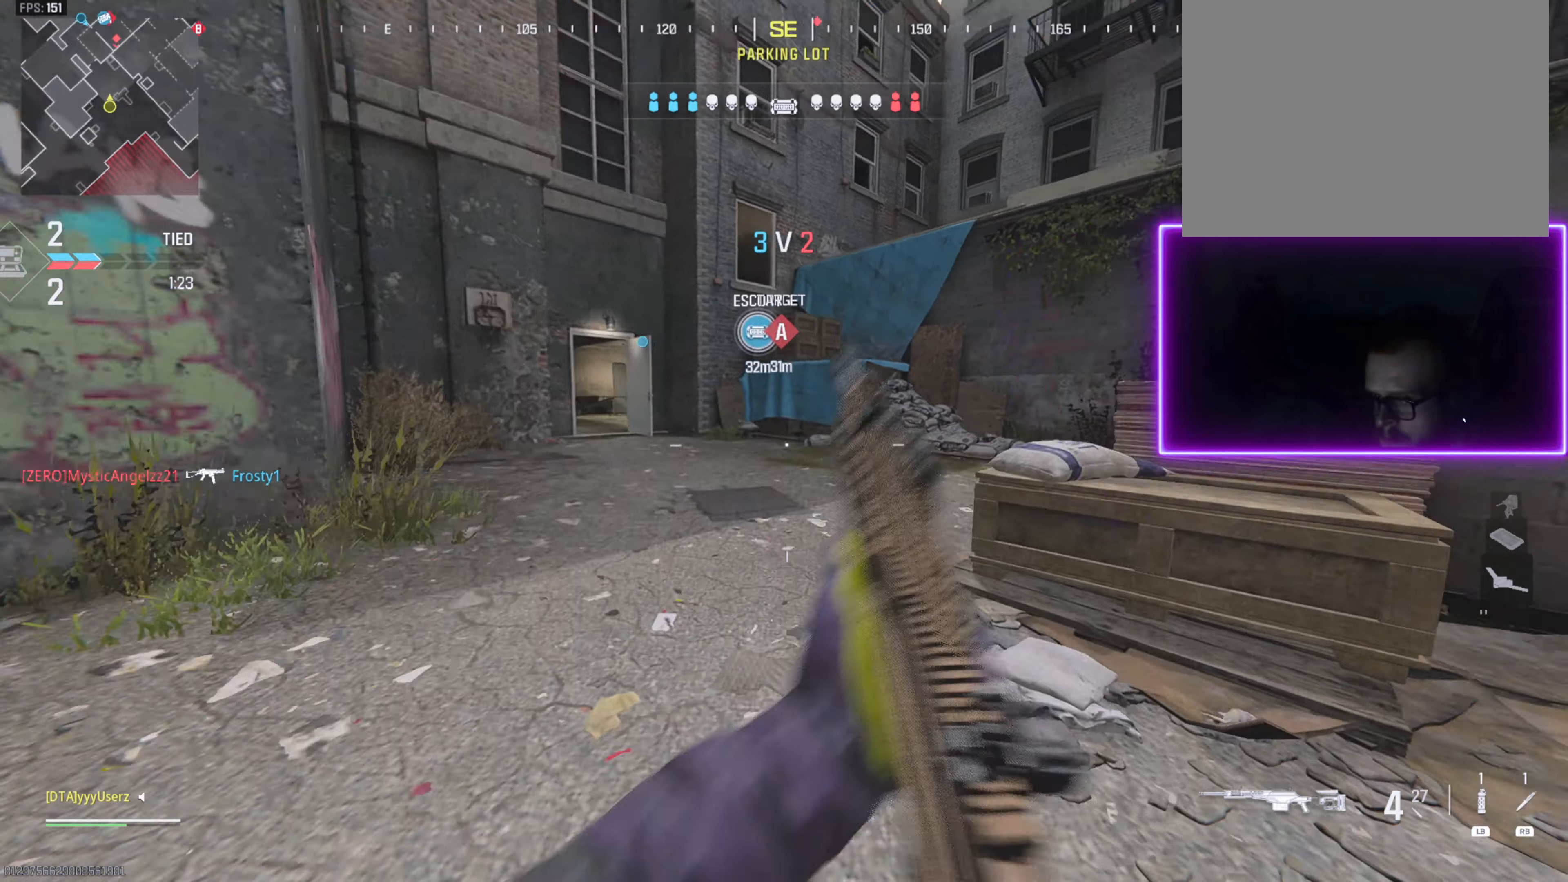
{"dt_ms": 500, "buttons": [], "left_stick": "up", "right_stick": "up-left", "events": [[83, "right_stick", "center"], [500, "right_stick", "up-left"]]}
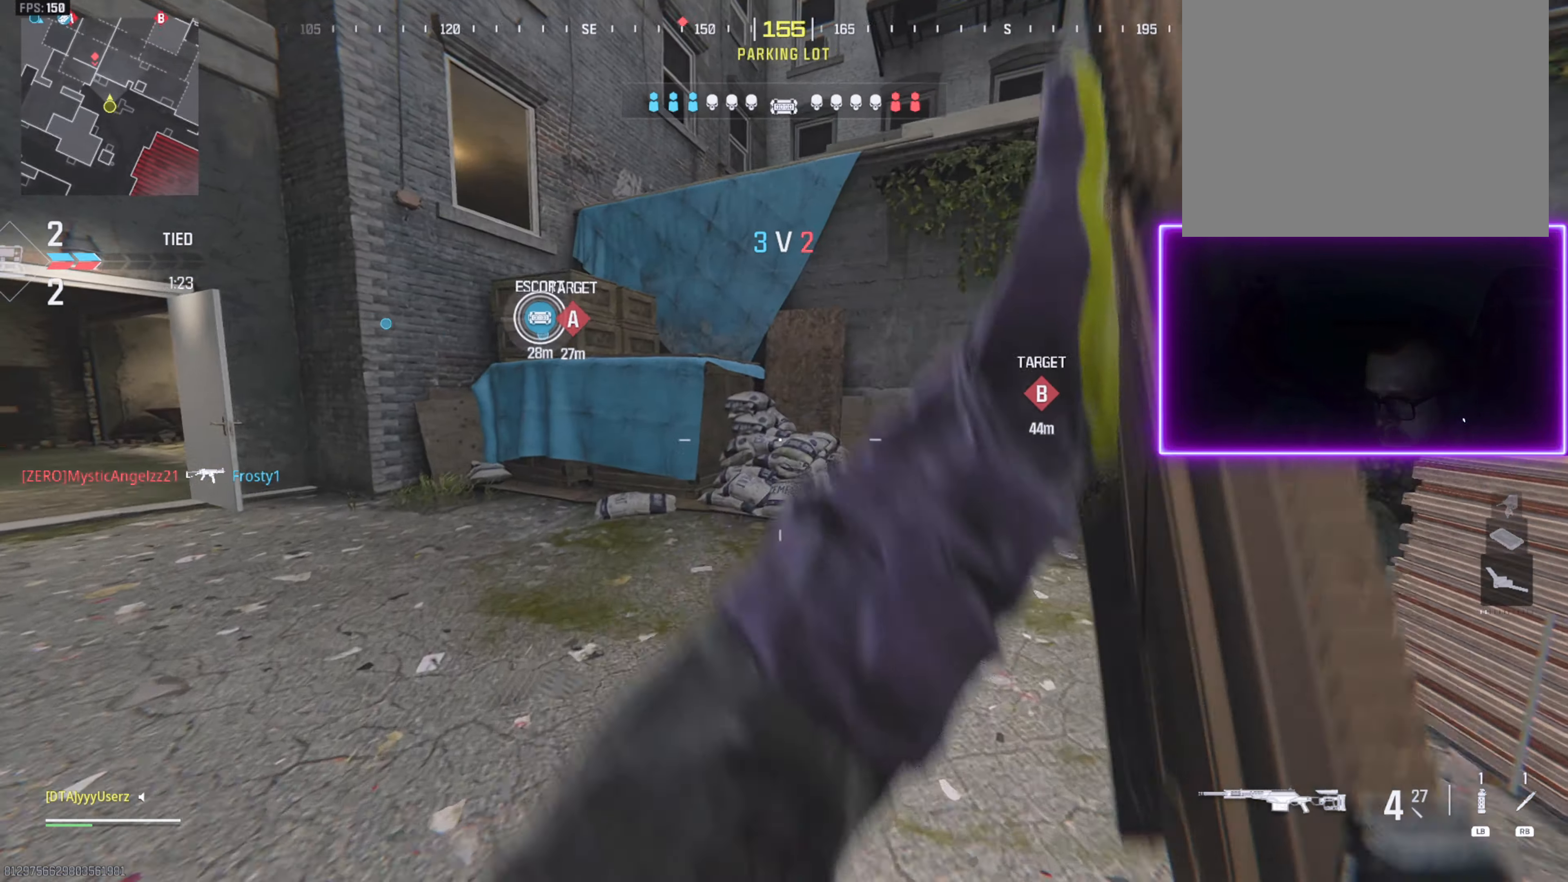
{"dt_ms": 500, "buttons": ["CROSS"], "left_stick": "up", "right_stick": "center"}